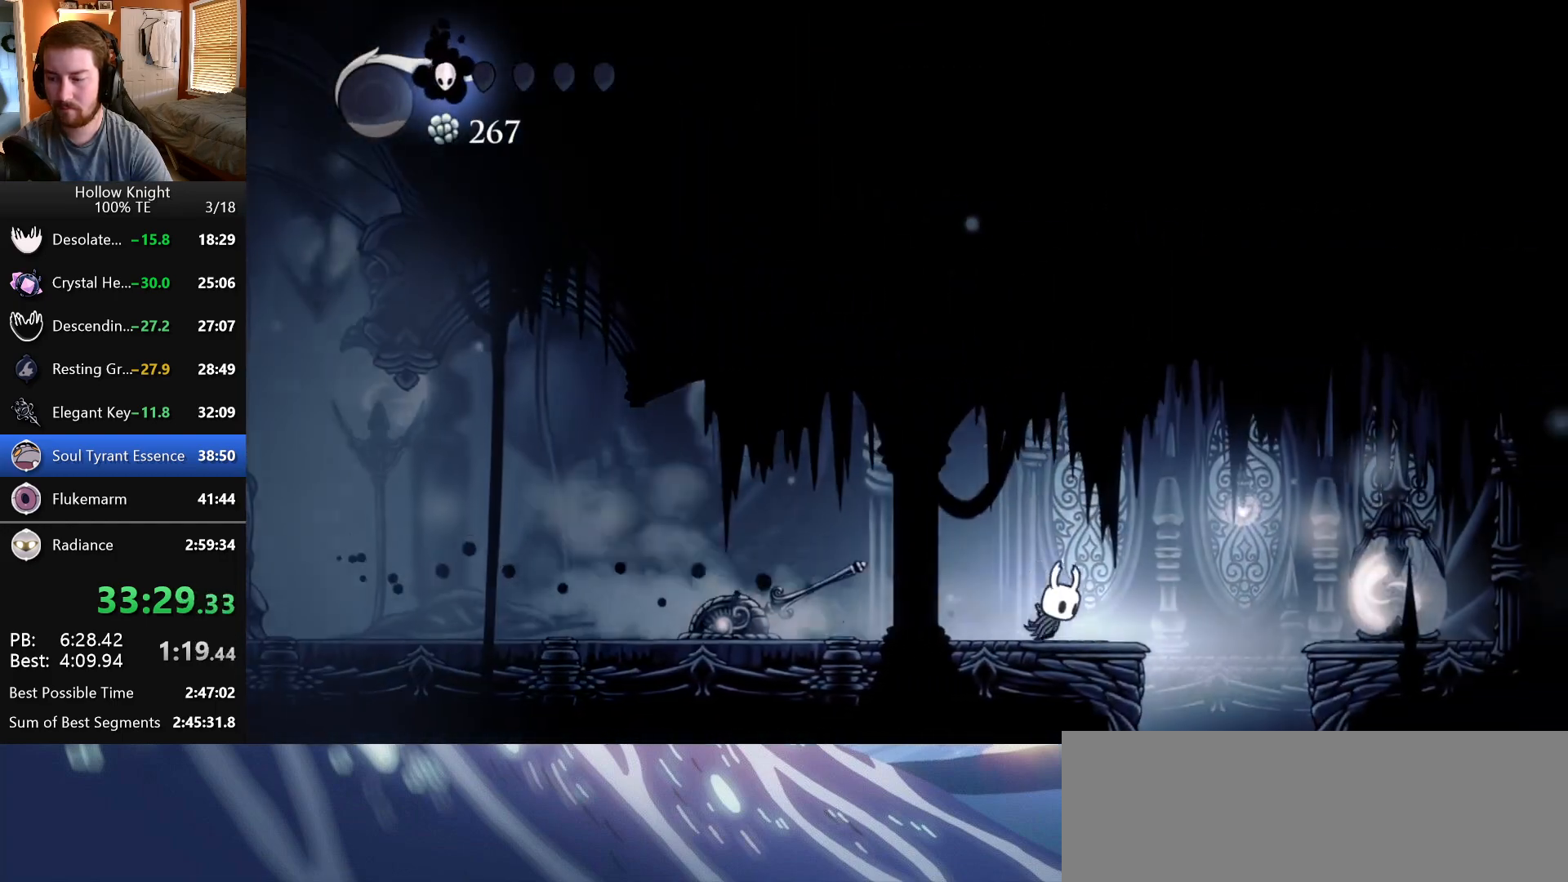
Gameplay with keyboard; each line is a JSON object with the keys held at the frame after it. "events" lists presses ("down") and releases ("up") of "dash", "down", "dream", "escape", "focus", "inventory", "jump", "left", "map", "nail", "return", "right" and "up" between this image and that frame as [ms after this image, input, new state], when the widget could be followed in between. No other keys are recorded. Mouse input is not recorded. Key names are as the overlay labels them; some are game actions (e.g. jump) rather than physical keys. Not read: cdash.
{"keys": ["right"], "events": [[83, "jump", "down"], [200, "jump", "up"], [333, "nail", "down"], [467, "nail", "up"]]}
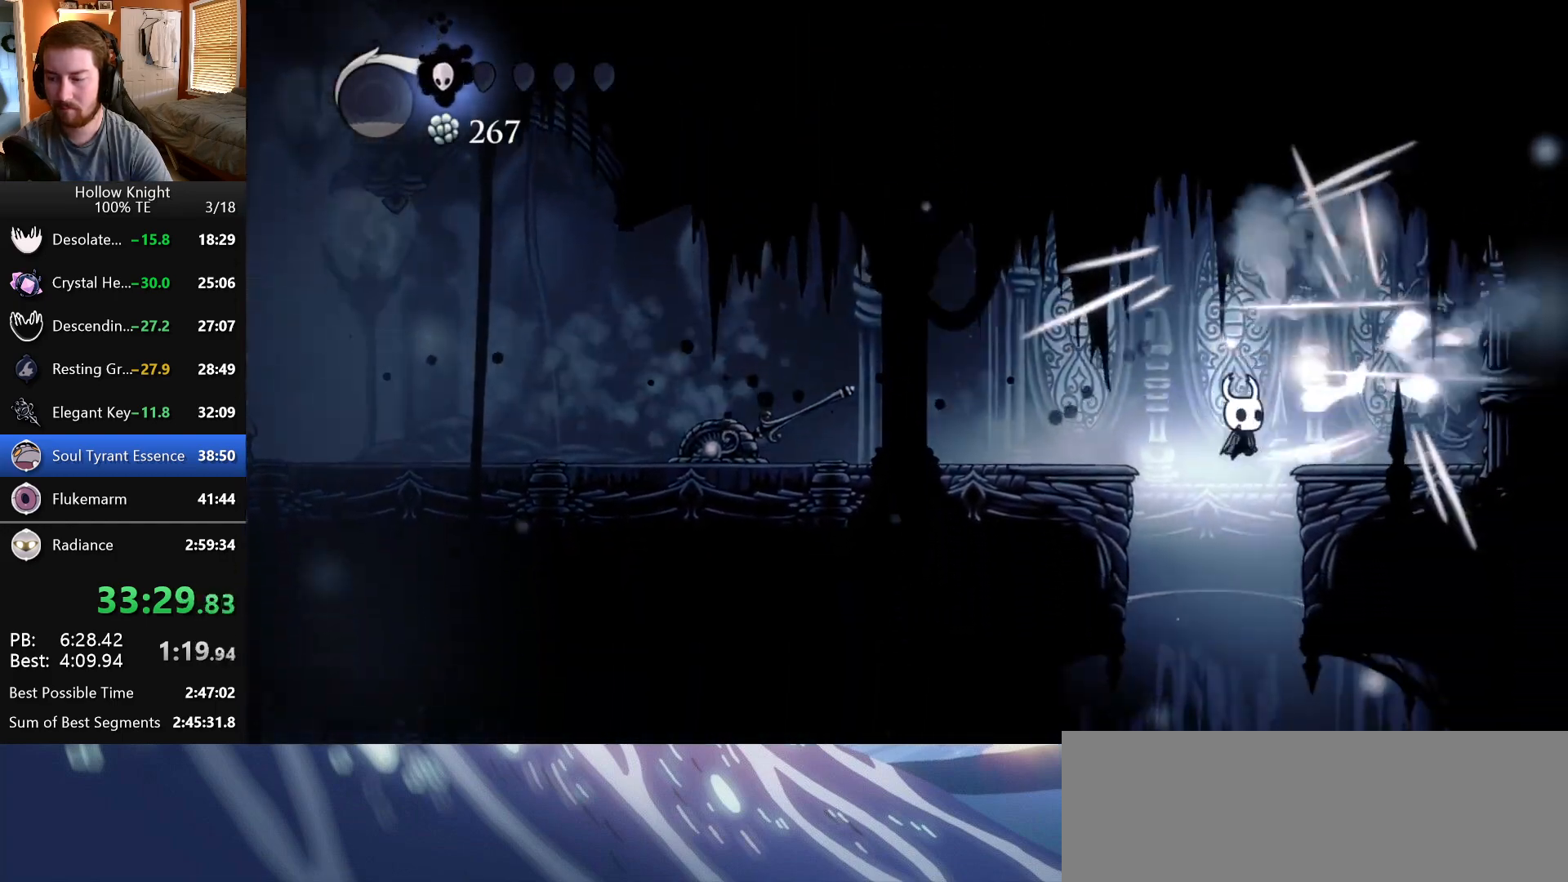
{"keys": [], "events": [[150, "right", "up"], [267, "map", "down"], [433, "map", "up"]]}
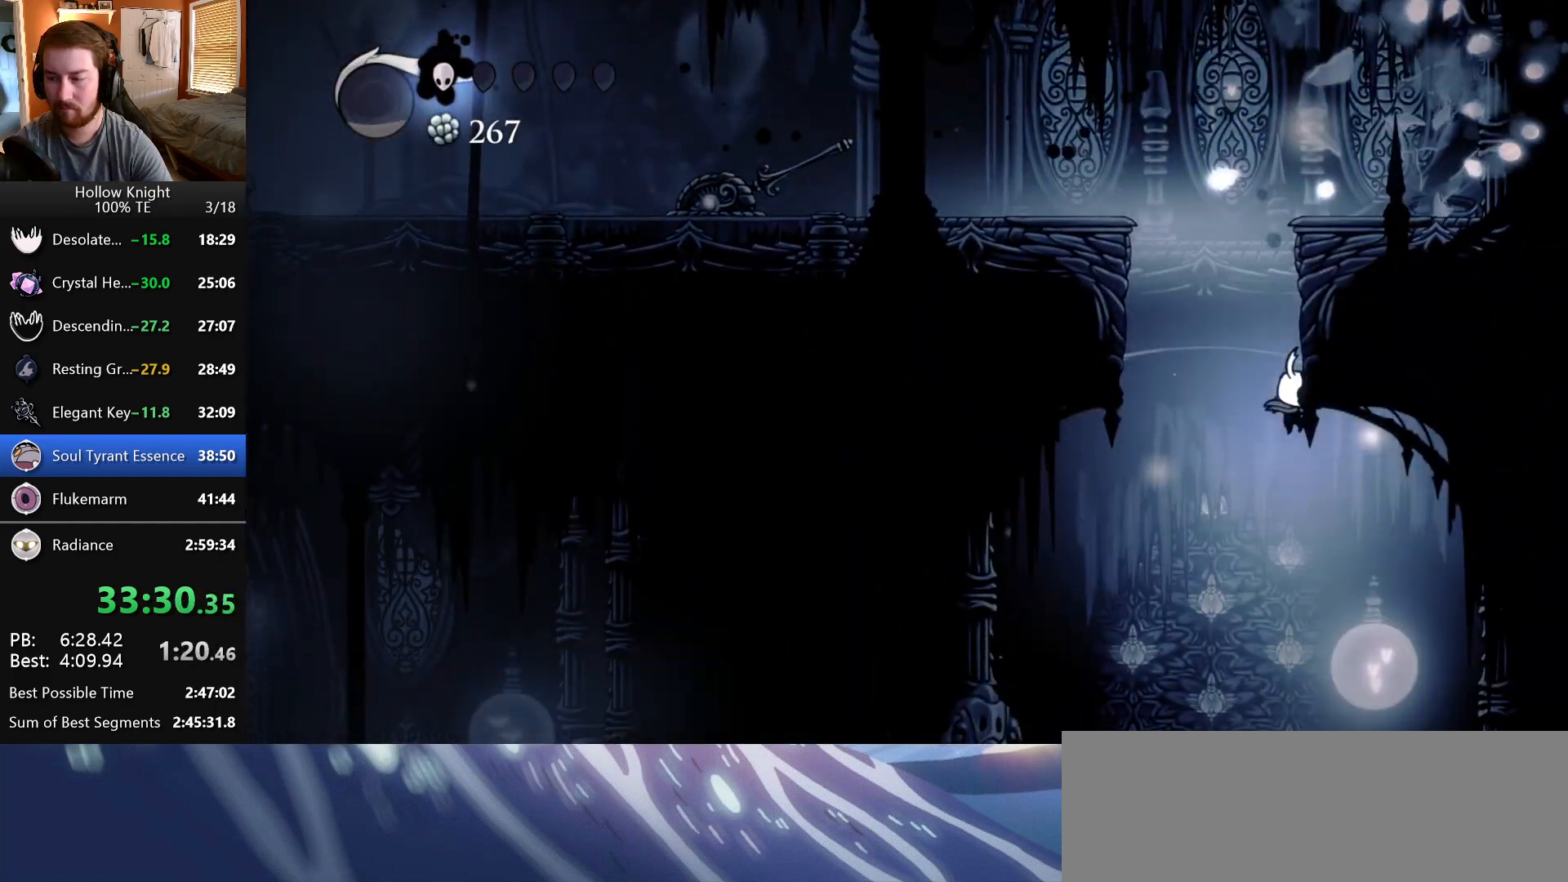
{"keys": [], "events": []}
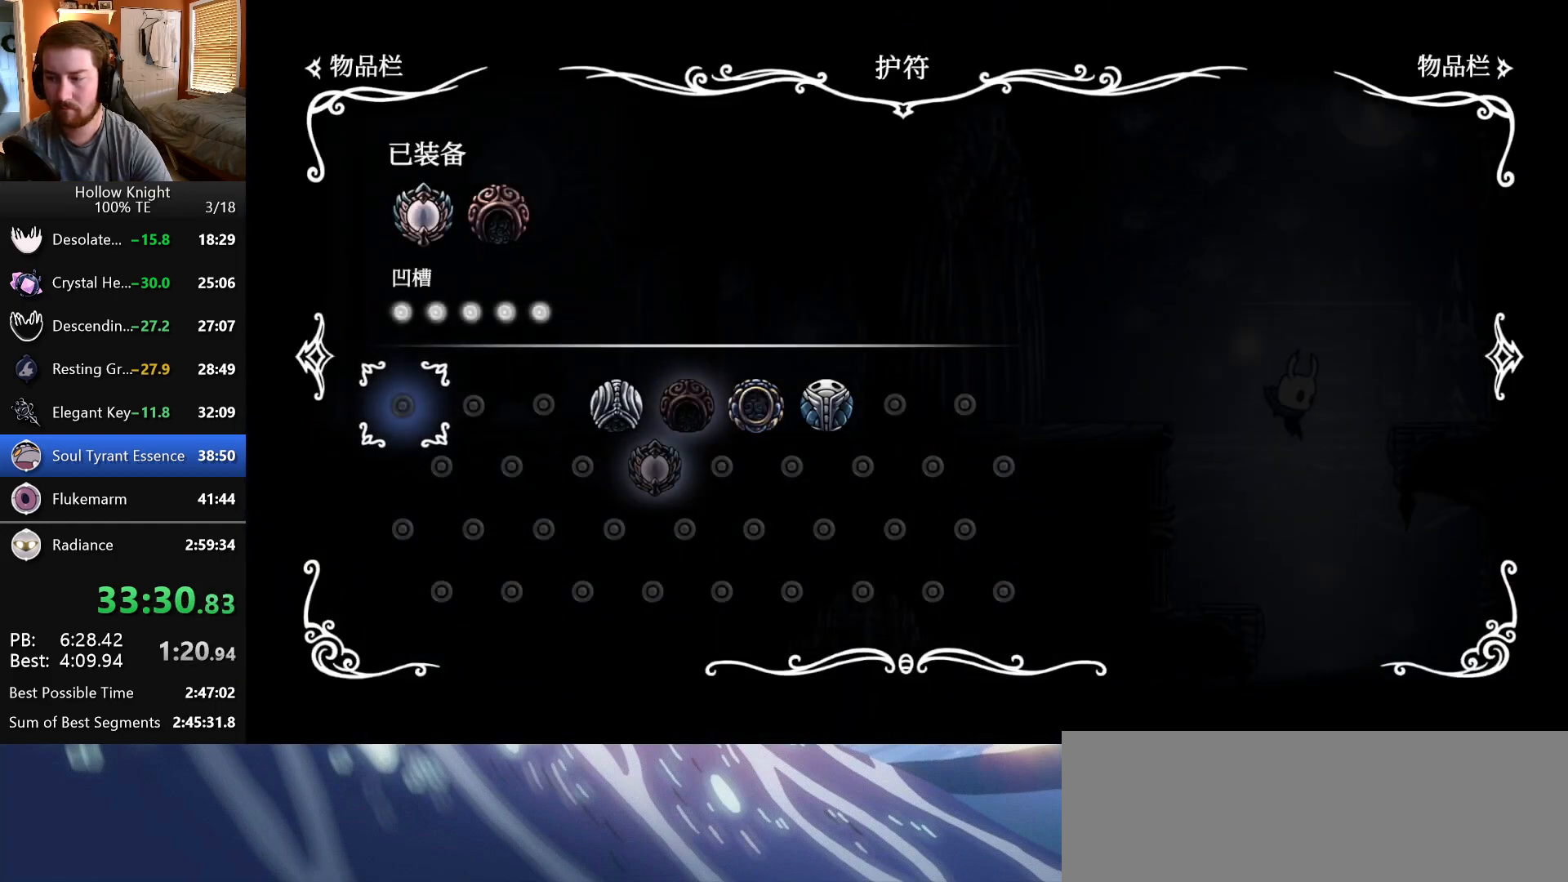
{"keys": ["left"], "events": [[267, "map", "down"], [400, "map", "up"], [500, "left", "down"]]}
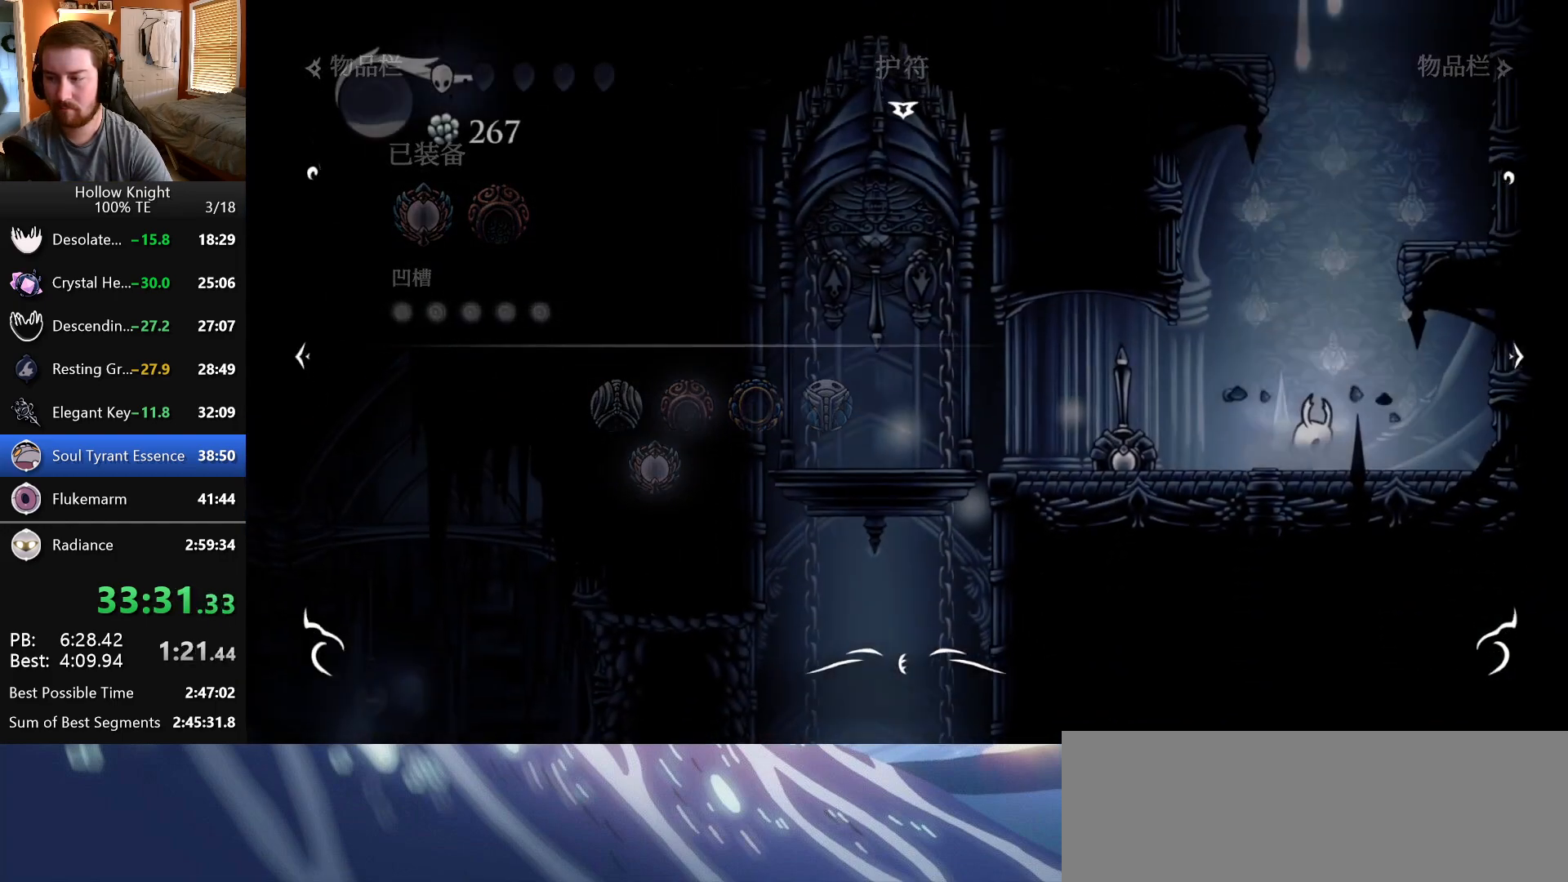
{"keys": ["jump", "left", "nail"], "events": [[417, "jump", "down"], [483, "nail", "down"]]}
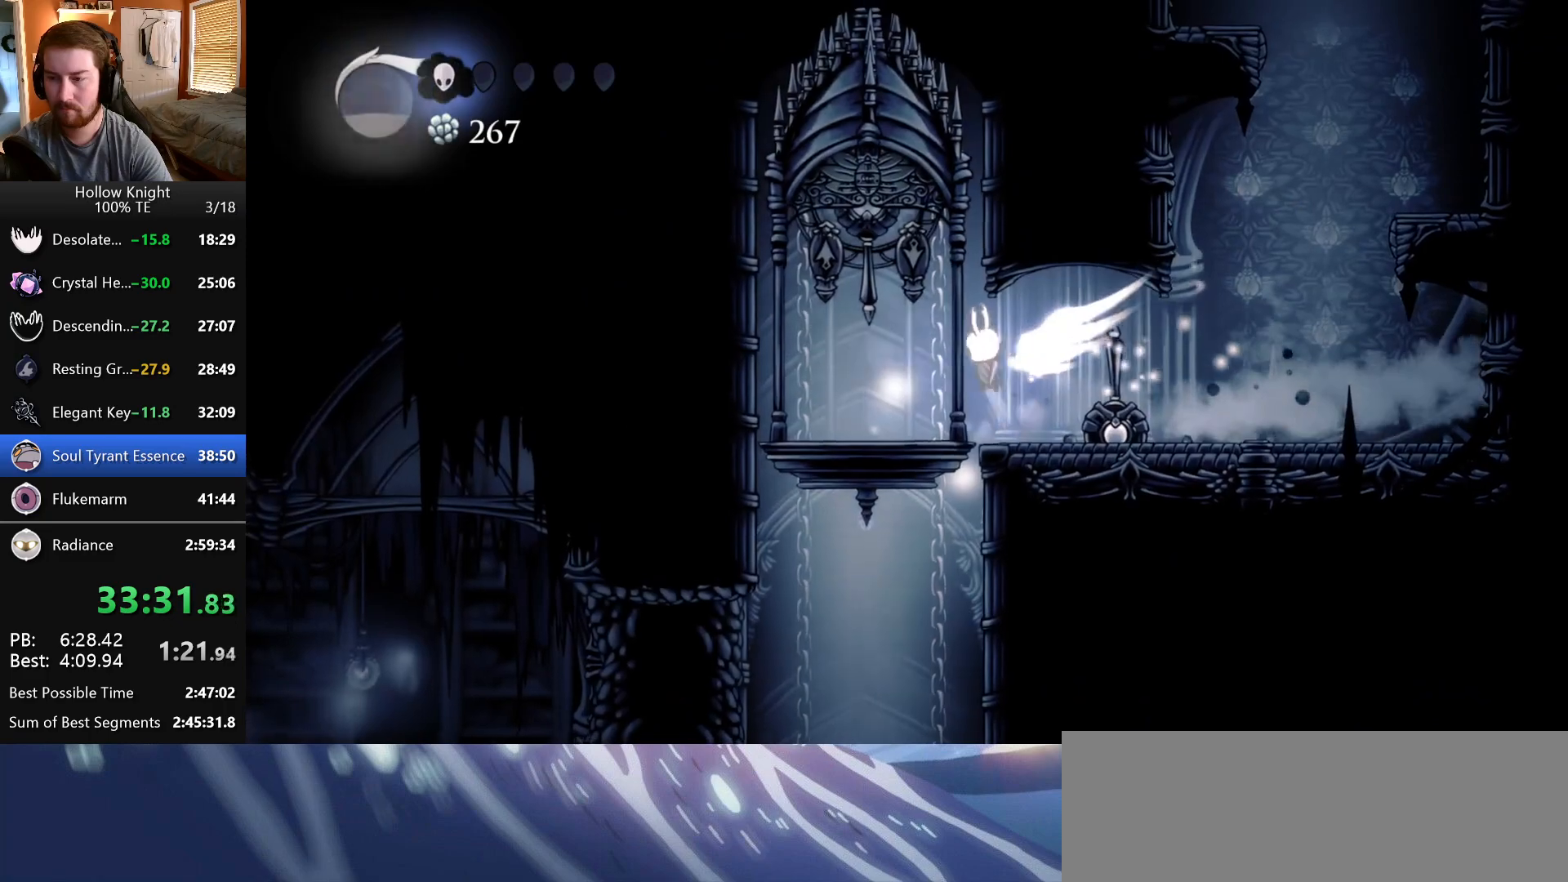
{"keys": [], "events": [[50, "jump", "up"], [117, "nail", "up"], [400, "left", "up"]]}
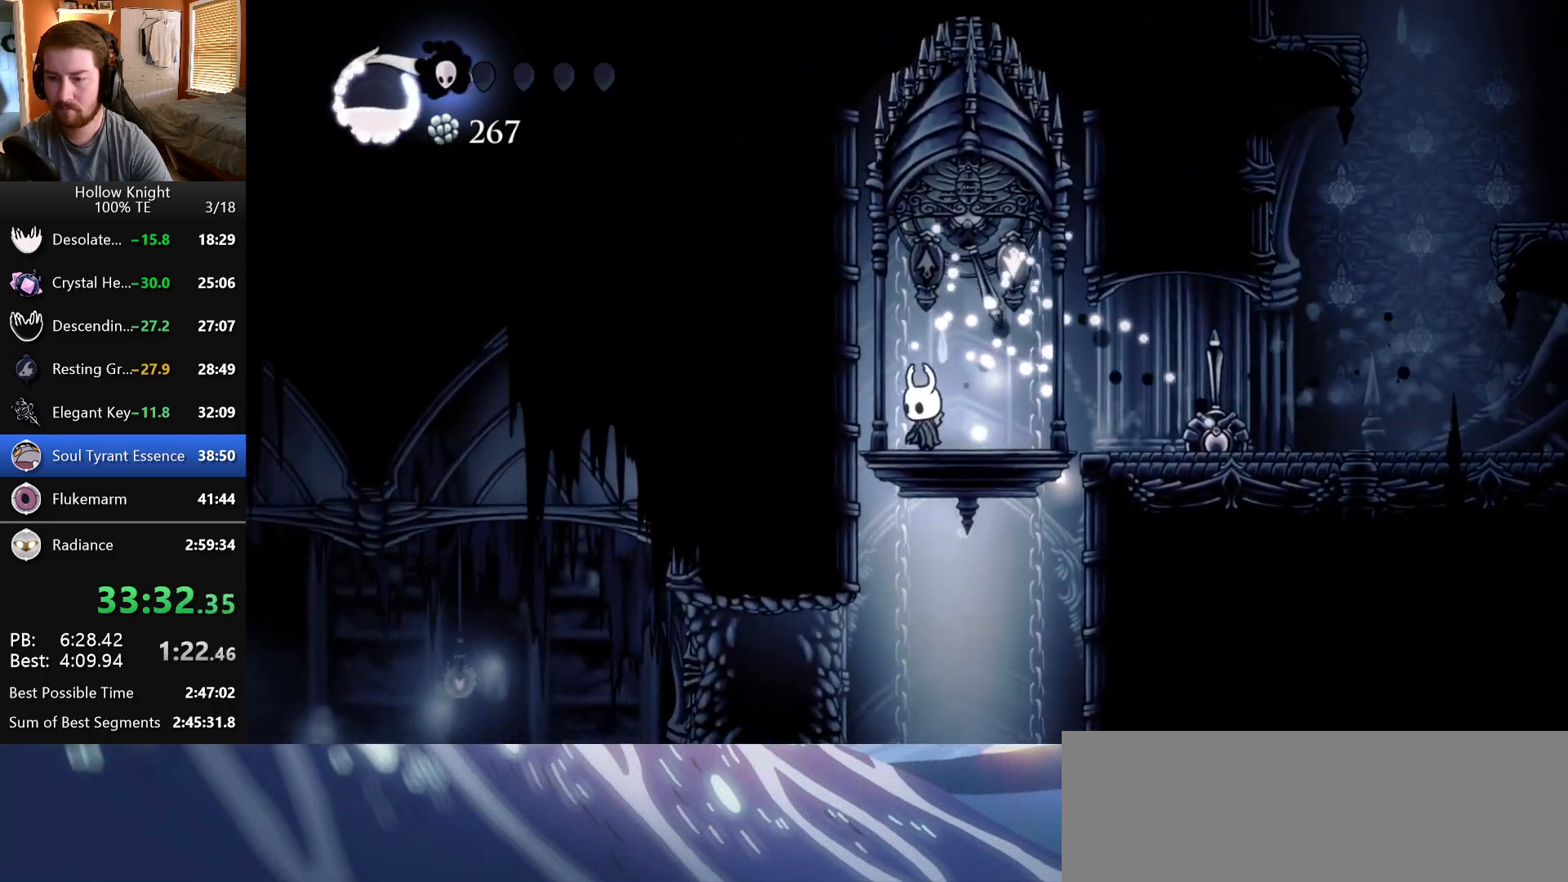
{"keys": [], "events": [[267, "right", "down"], [367, "right", "up"]]}
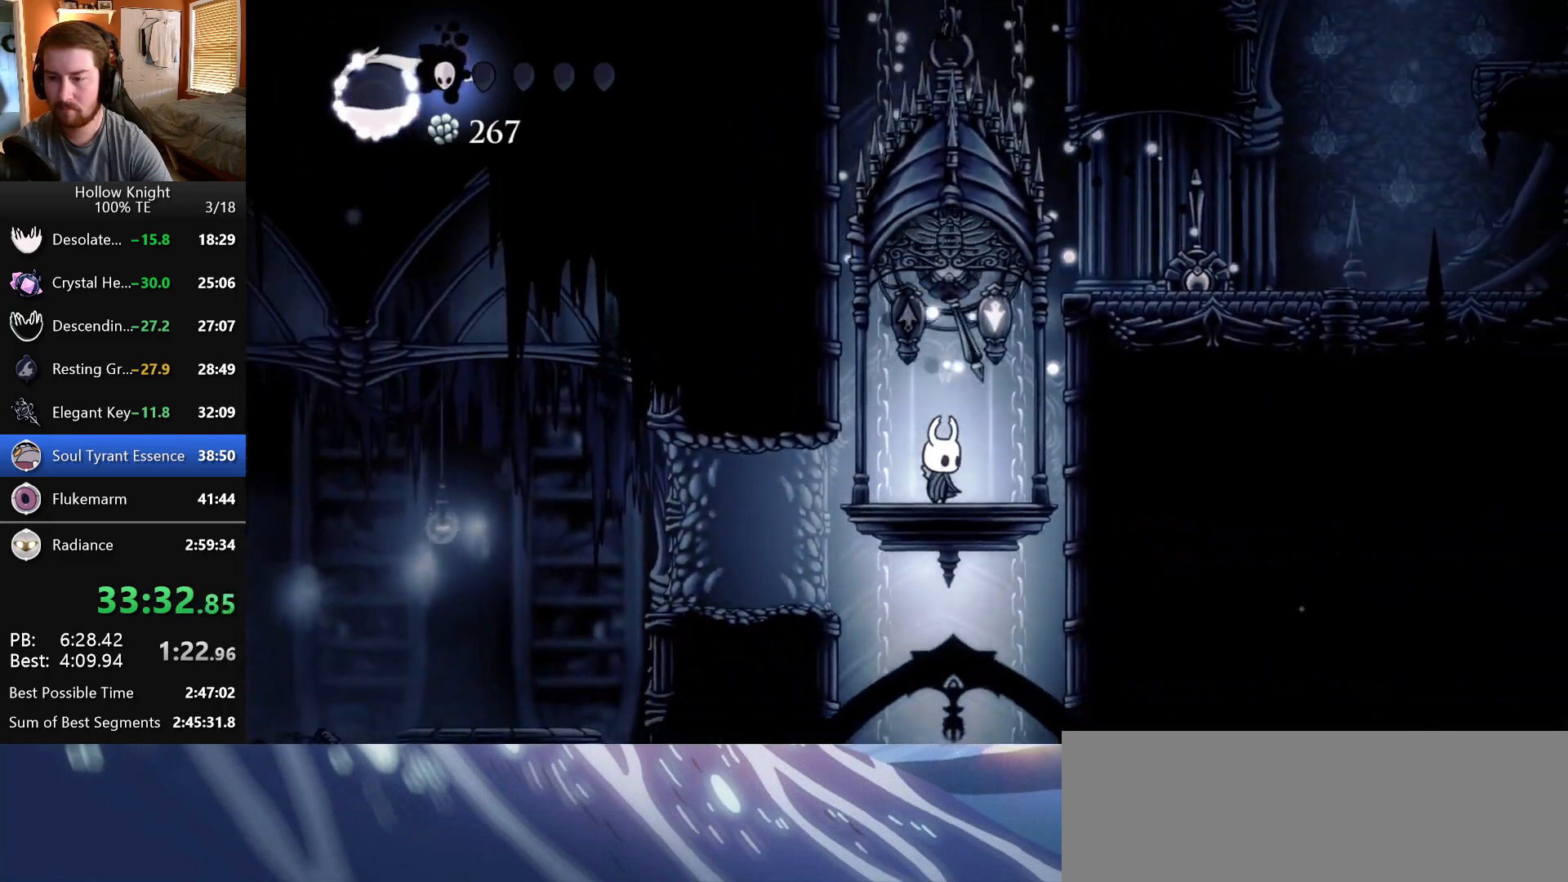
{"keys": ["left"], "events": [[33, "up", "down"], [67, "nail", "down"], [117, "left", "down"], [183, "nail", "up"], [200, "up", "up"]]}
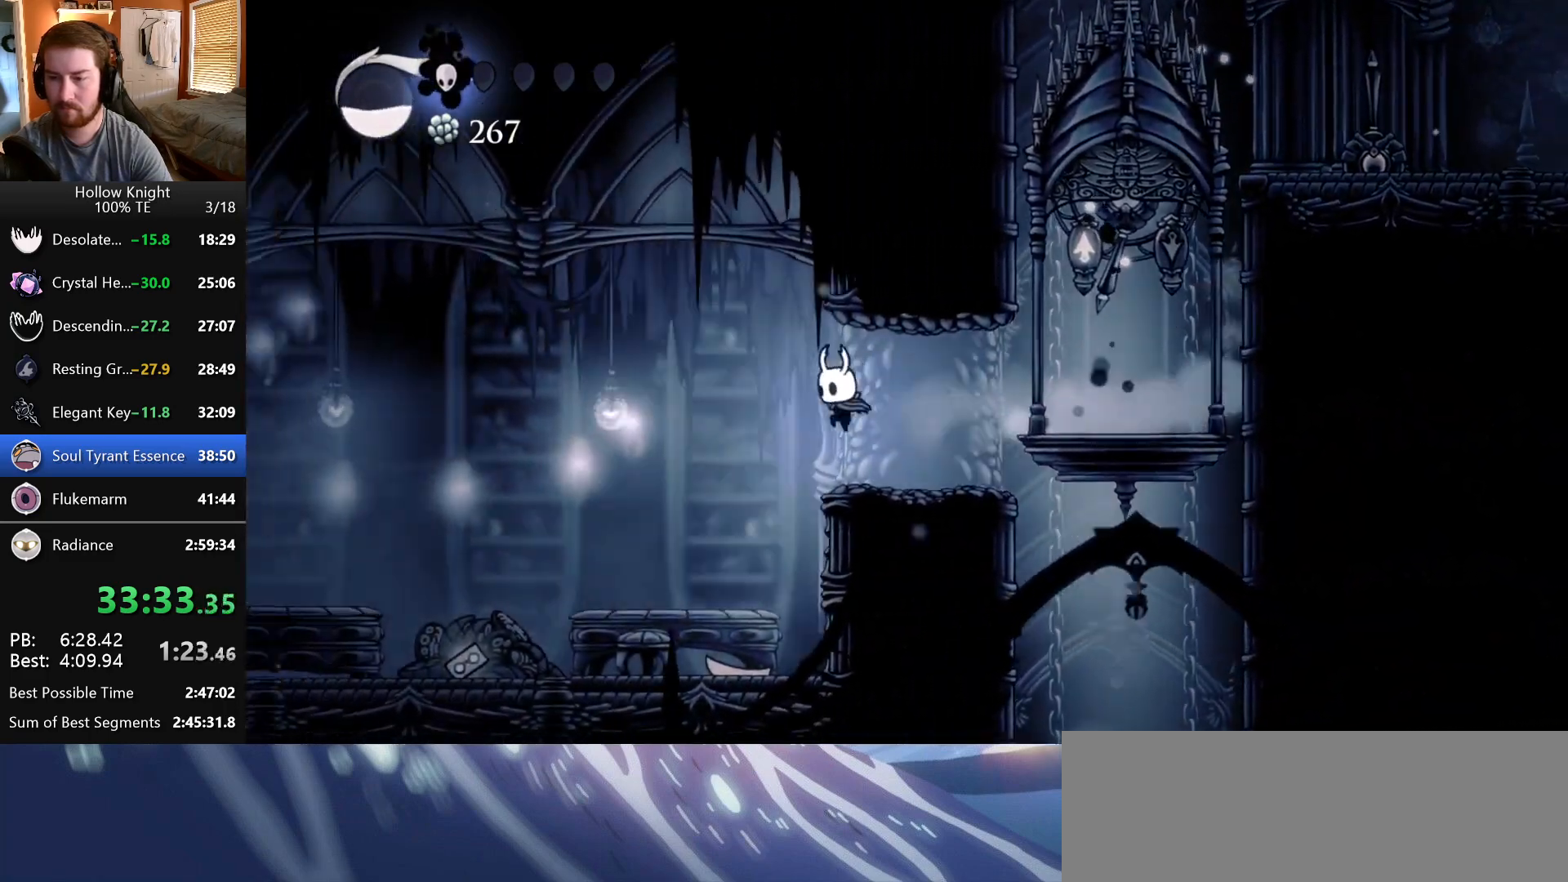
{"keys": ["left"], "events": []}
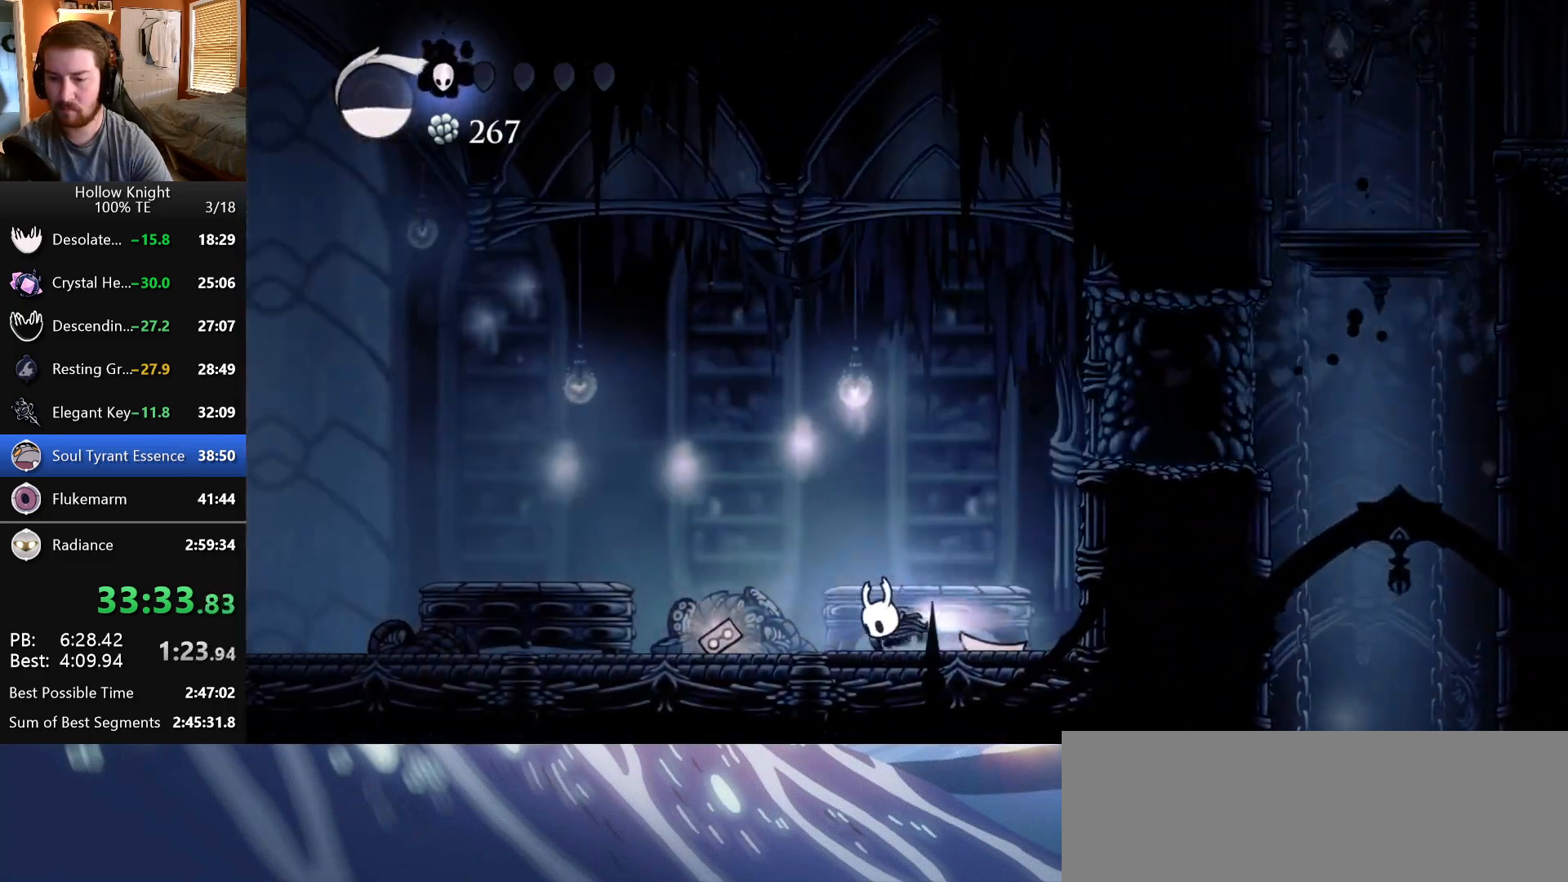
{"keys": ["left"], "events": []}
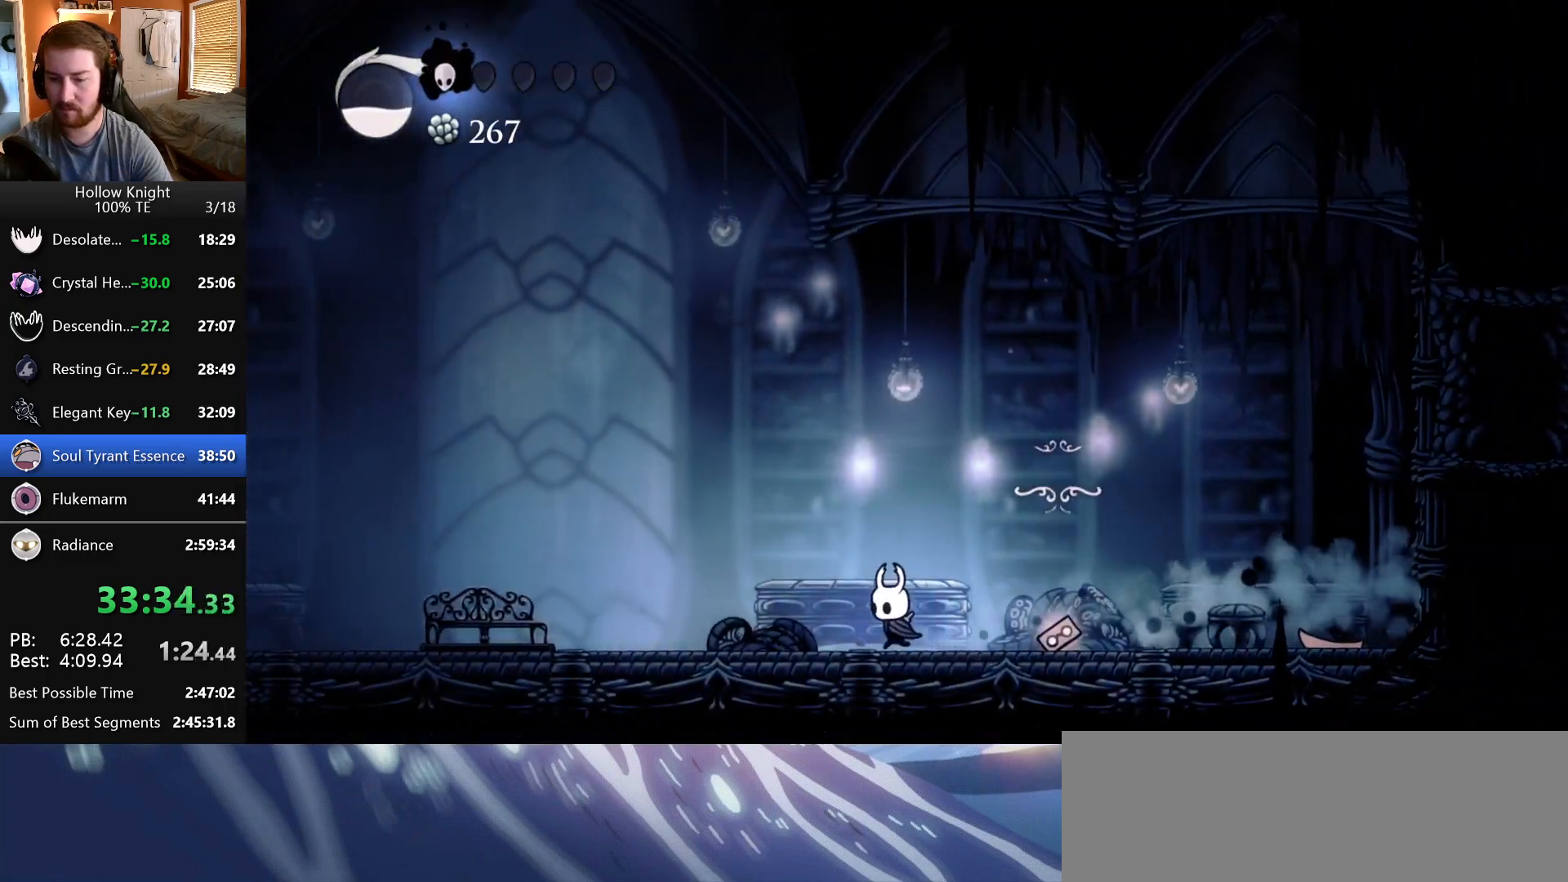
{"keys": ["left"], "events": []}
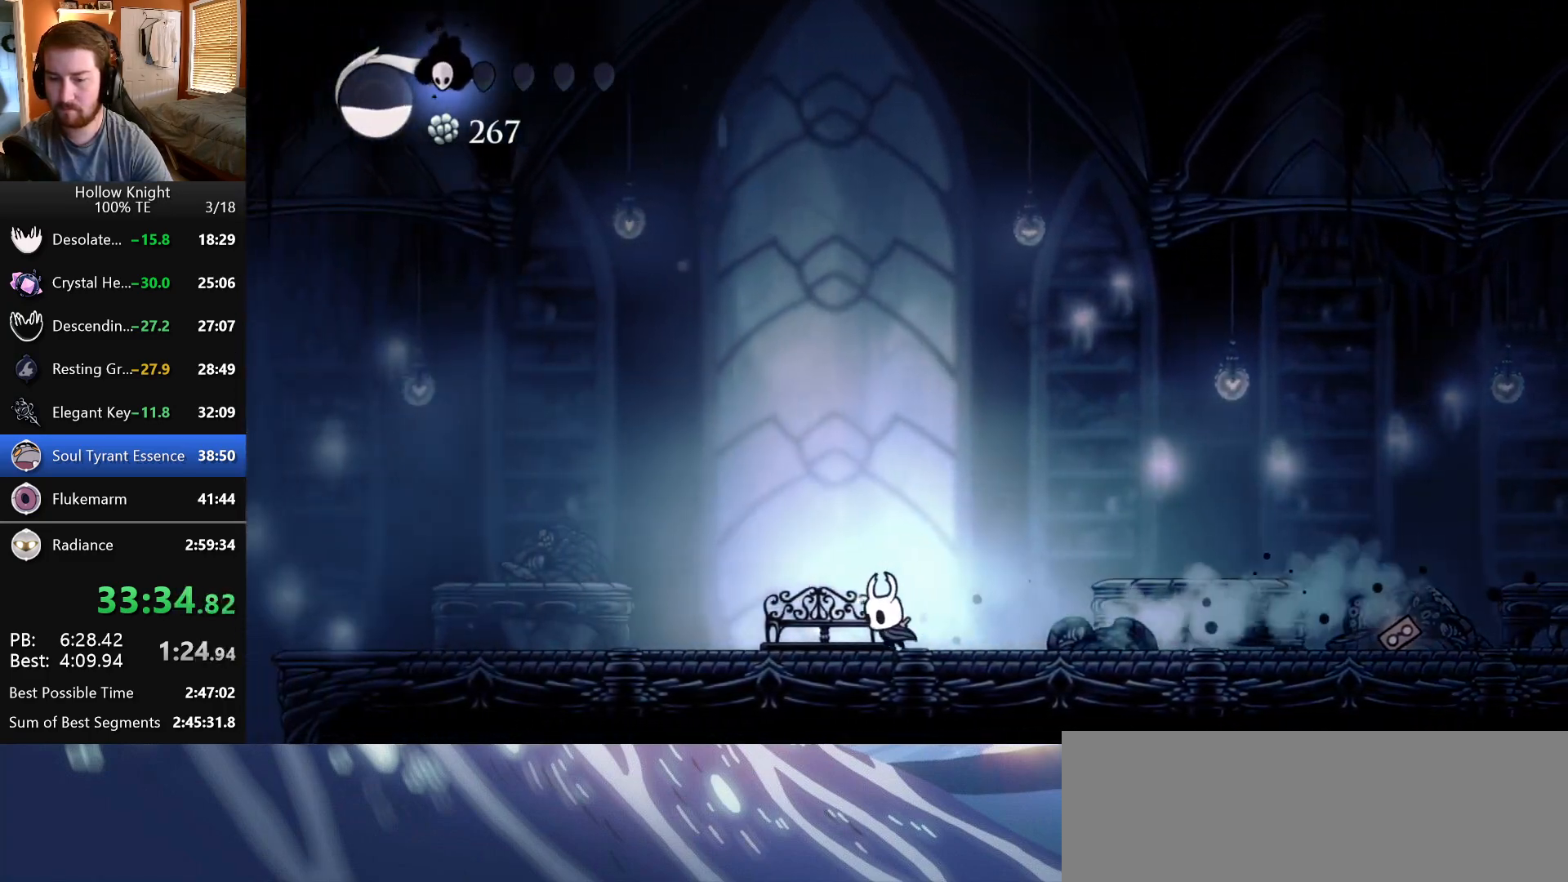
{"keys": ["down", "right"], "events": [[33, "down", "down"], [117, "left", "up"], [167, "down", "up"], [233, "left", "down"], [250, "down", "down"], [333, "left", "up"], [333, "right", "down"], [367, "down", "up"], [417, "left", "down"], [417, "right", "up"], [450, "down", "down"], [500, "left", "up"], [500, "right", "down"]]}
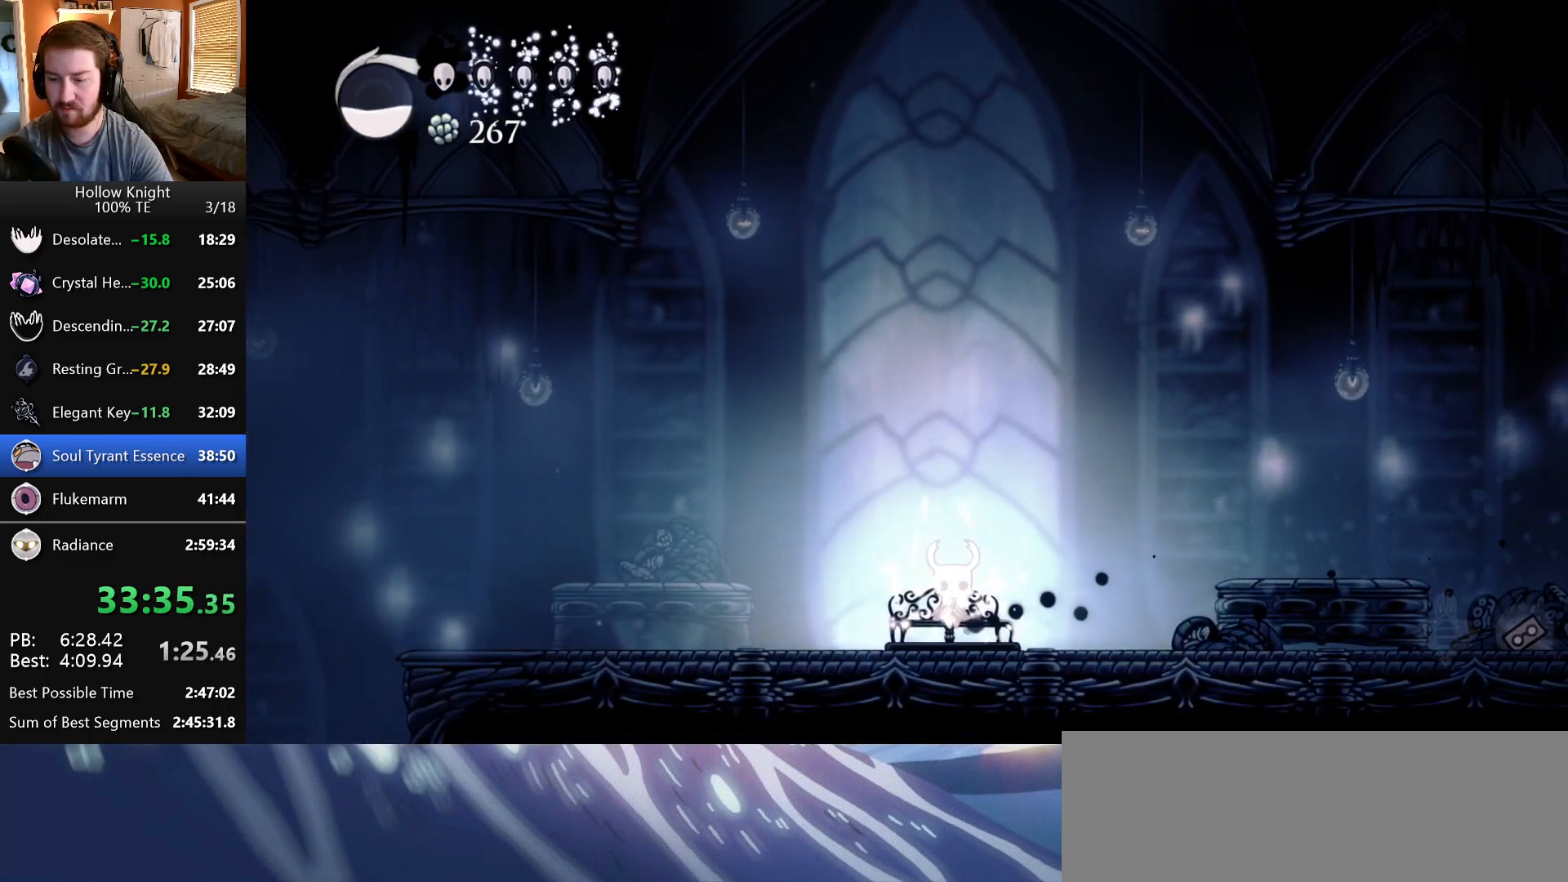
{"keys": ["down", "right"], "events": [[50, "down", "up"], [100, "down", "down"], [100, "left", "down"], [100, "right", "up"], [167, "left", "up"], [167, "right", "down"], [217, "down", "up"], [250, "left", "down"], [250, "right", "up"], [267, "down", "down"], [317, "left", "up"], [317, "right", "down"], [367, "down", "up"], [417, "down", "down"], [417, "left", "down"], [417, "right", "up"], [483, "left", "up"], [483, "right", "down"]]}
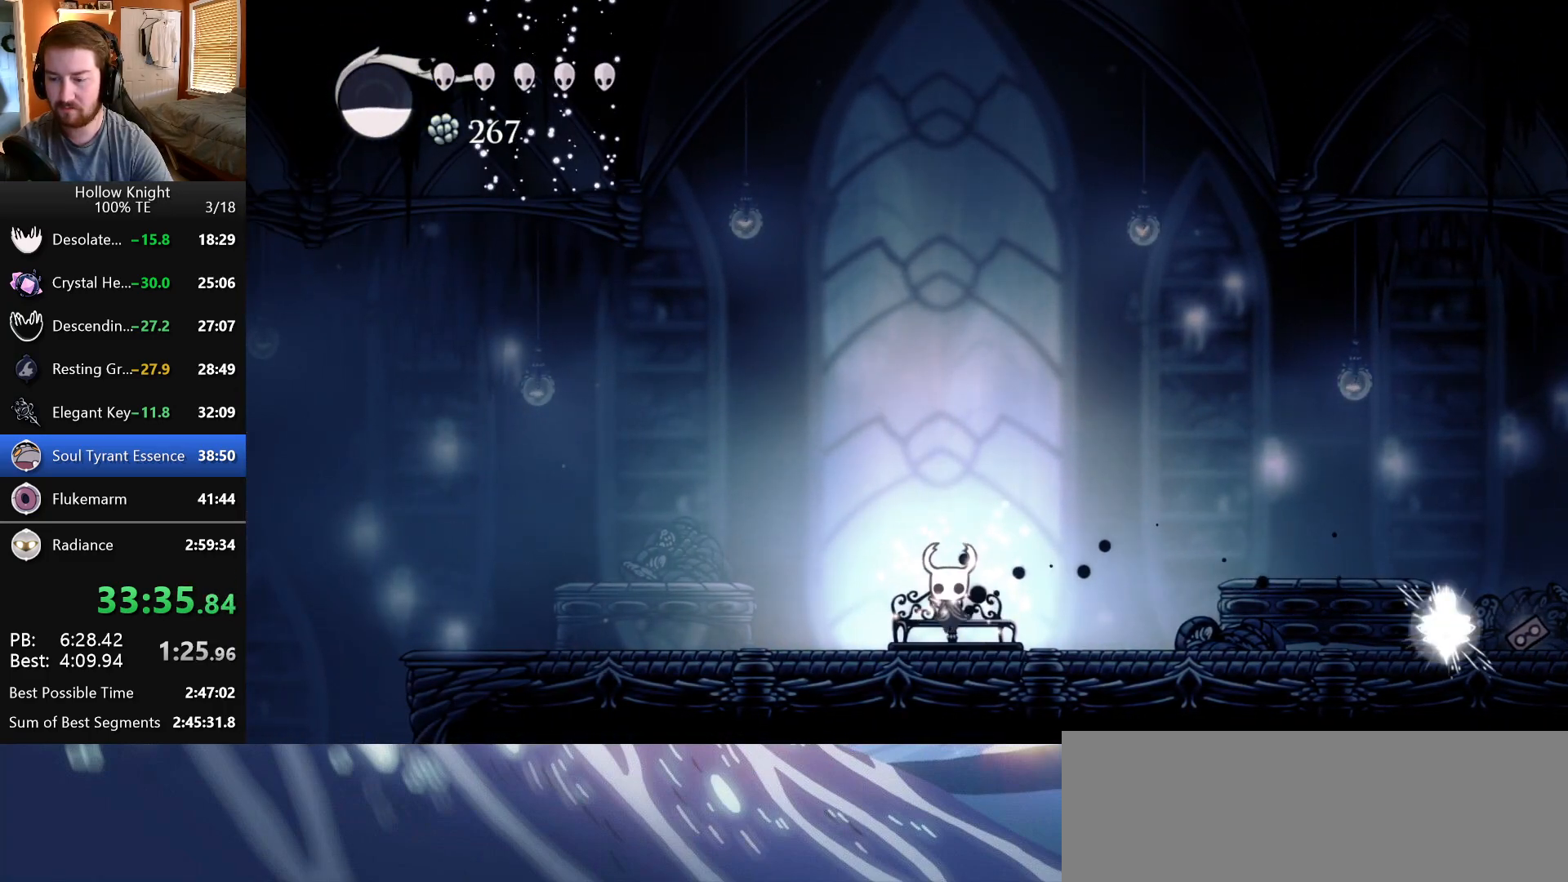
{"keys": ["right"], "events": [[17, "down", "up"]]}
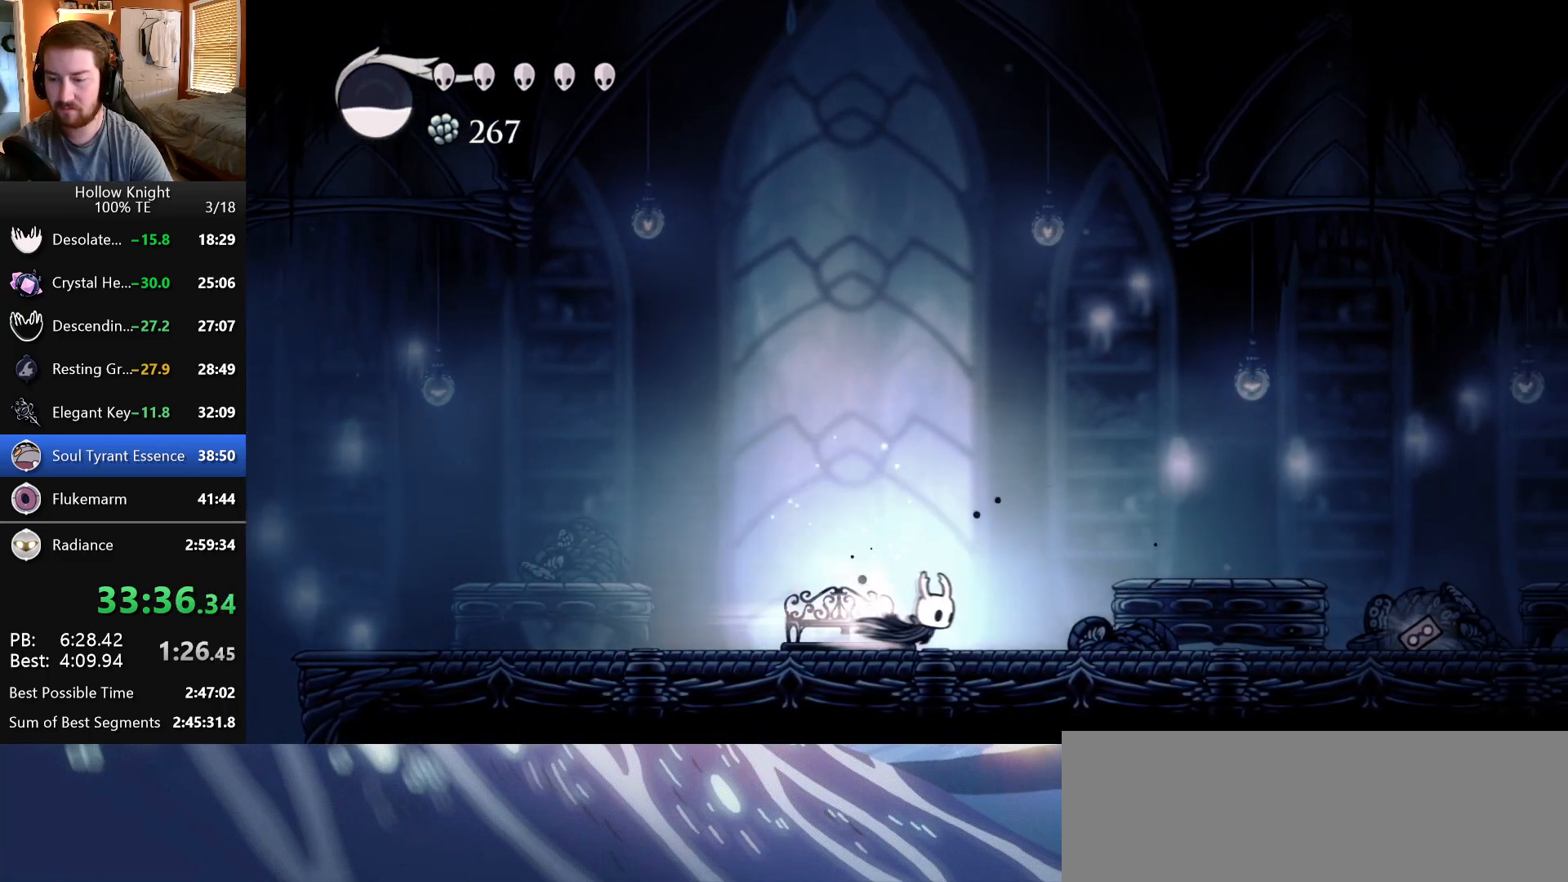
{"keys": ["right"], "events": []}
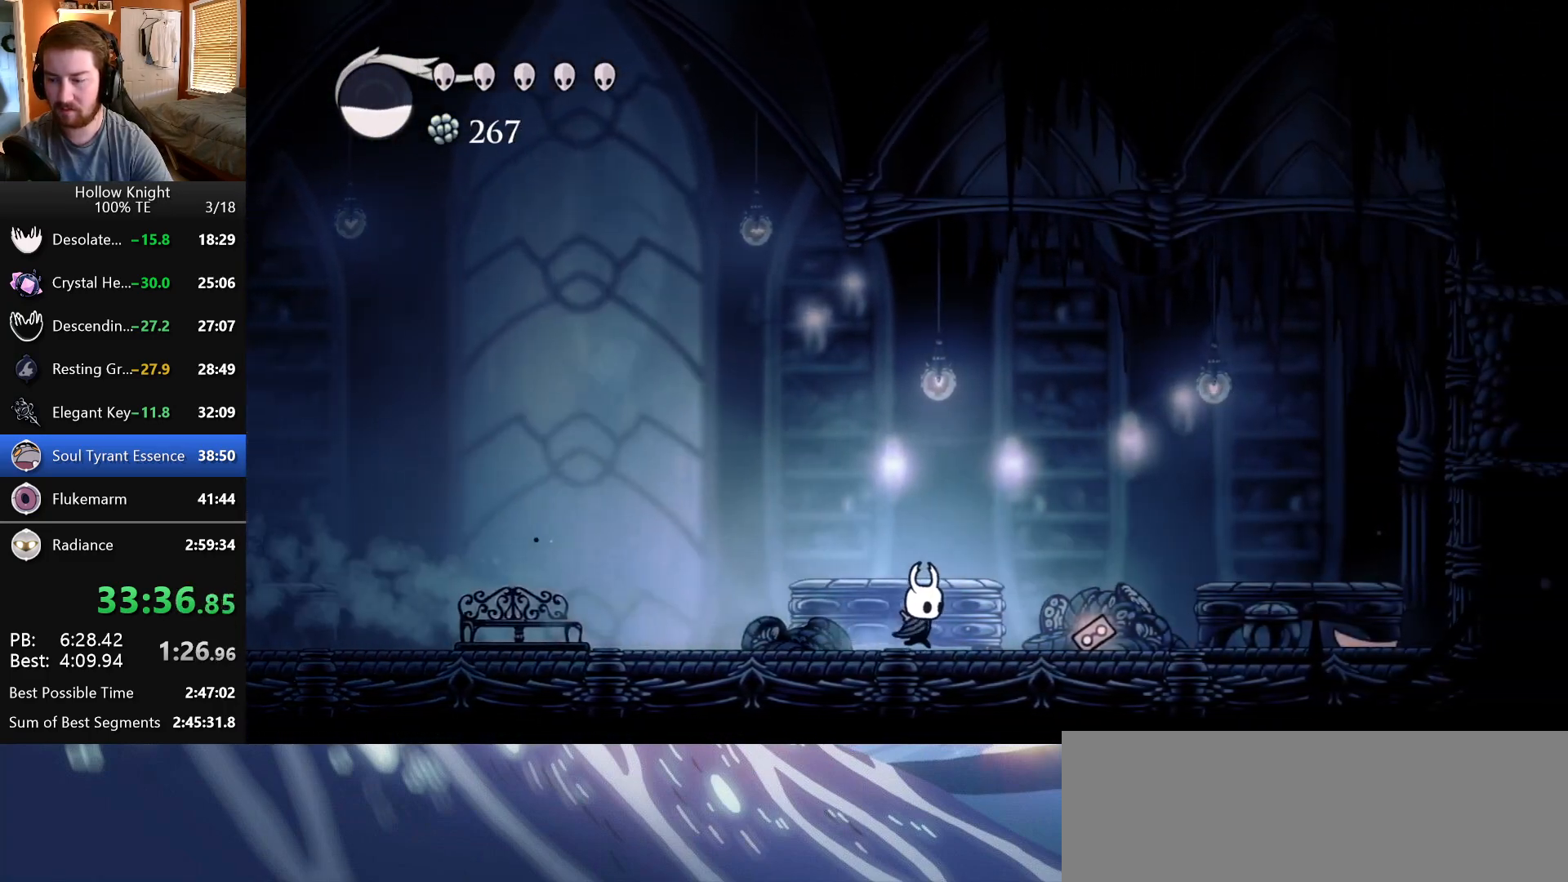
{"keys": ["jump", "right"], "events": [[367, "jump", "down"]]}
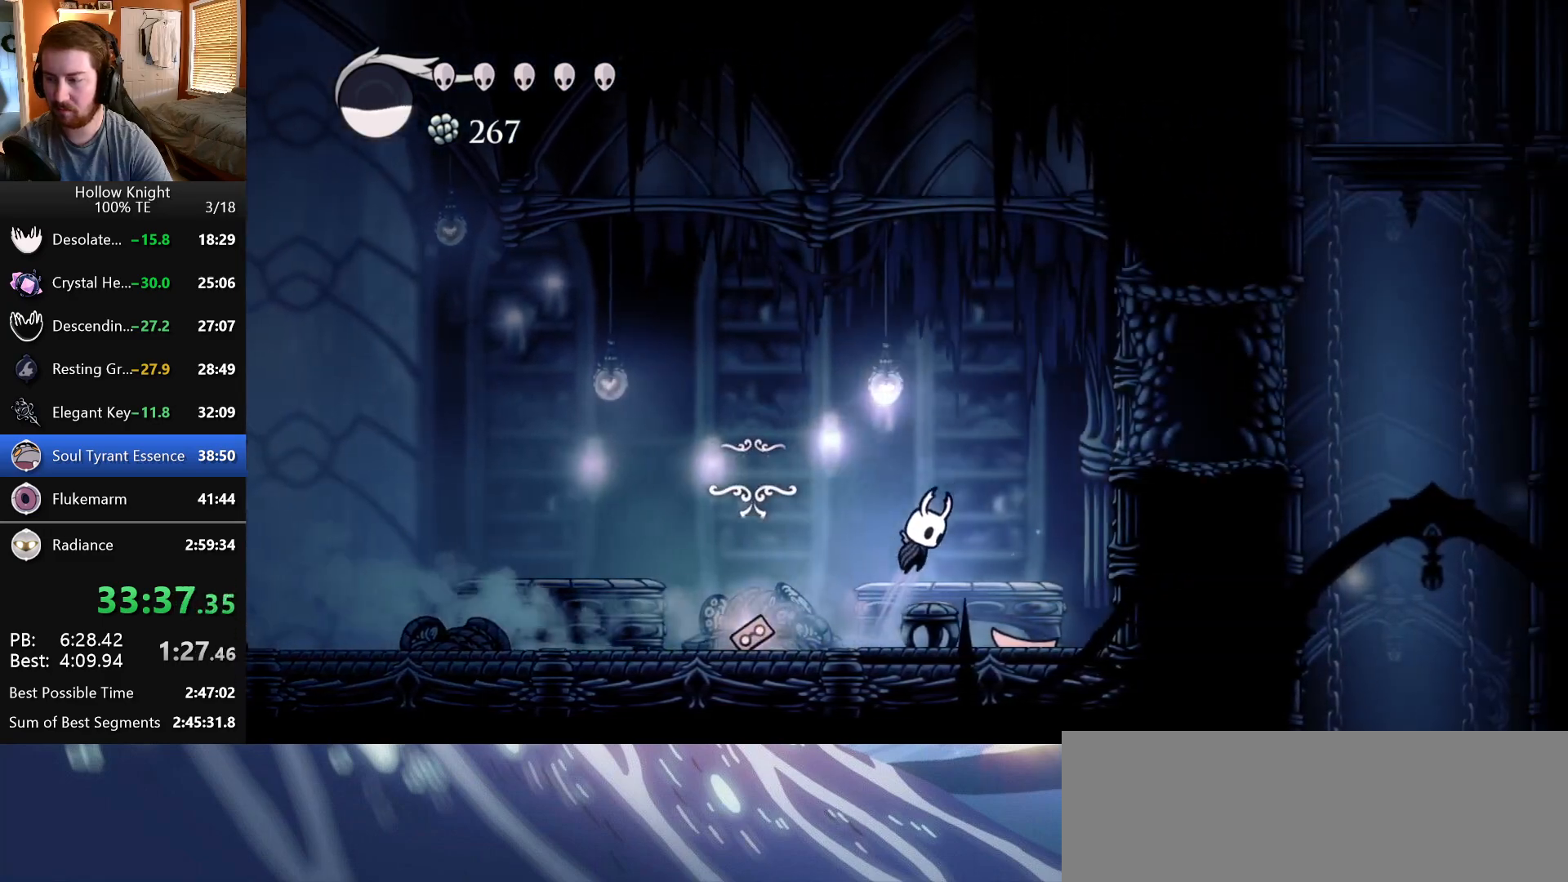
{"keys": ["right"], "events": [[217, "jump", "up"]]}
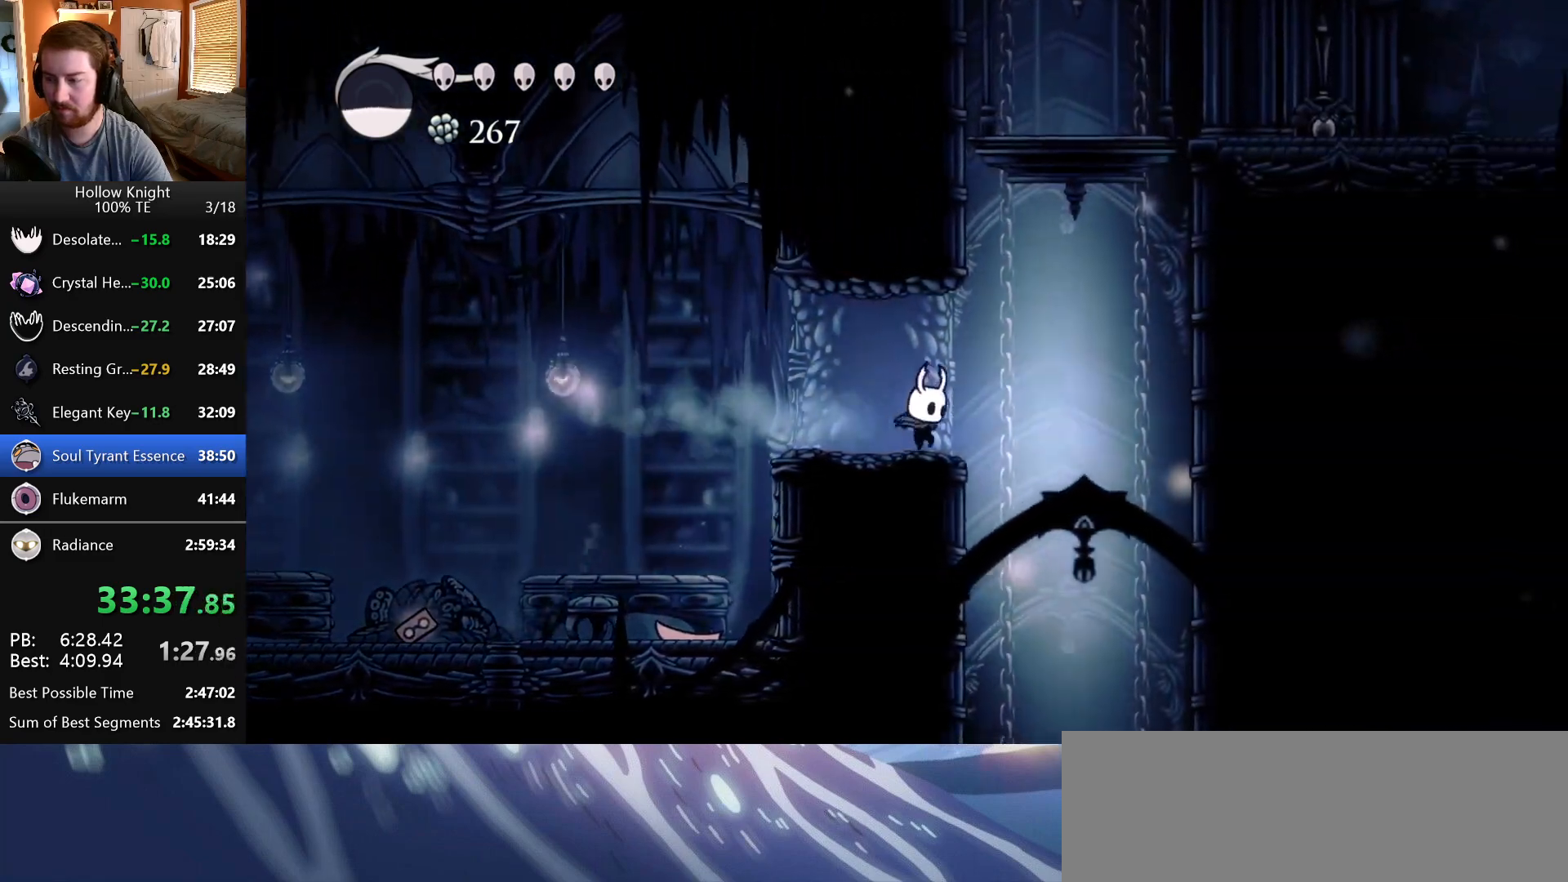
{"keys": ["right"], "events": []}
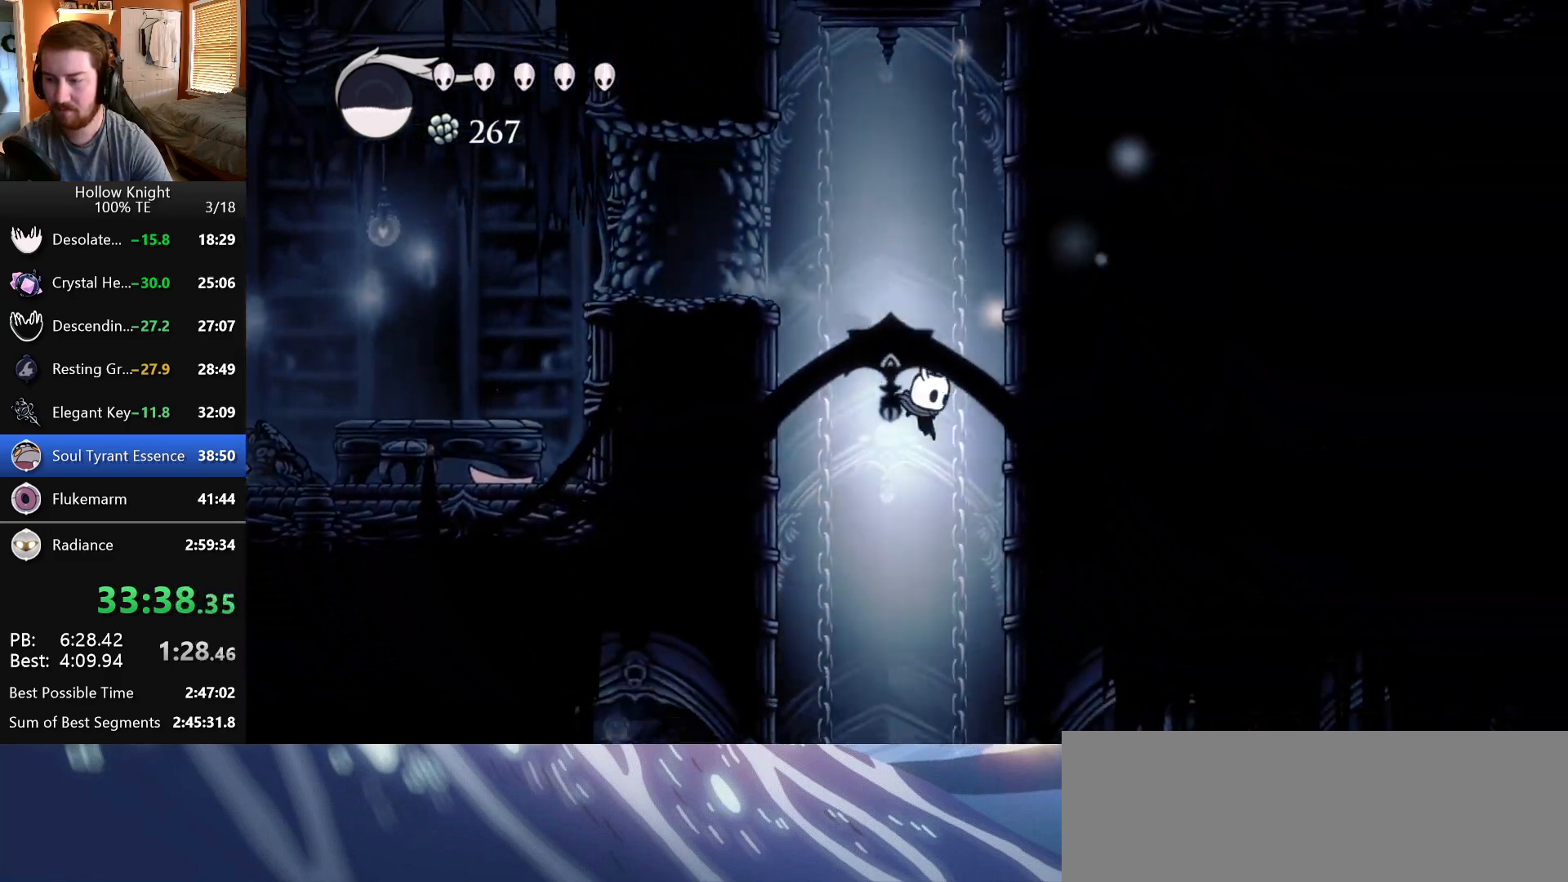
{"keys": ["right"], "events": [[33, "right", "up"], [333, "right", "down"]]}
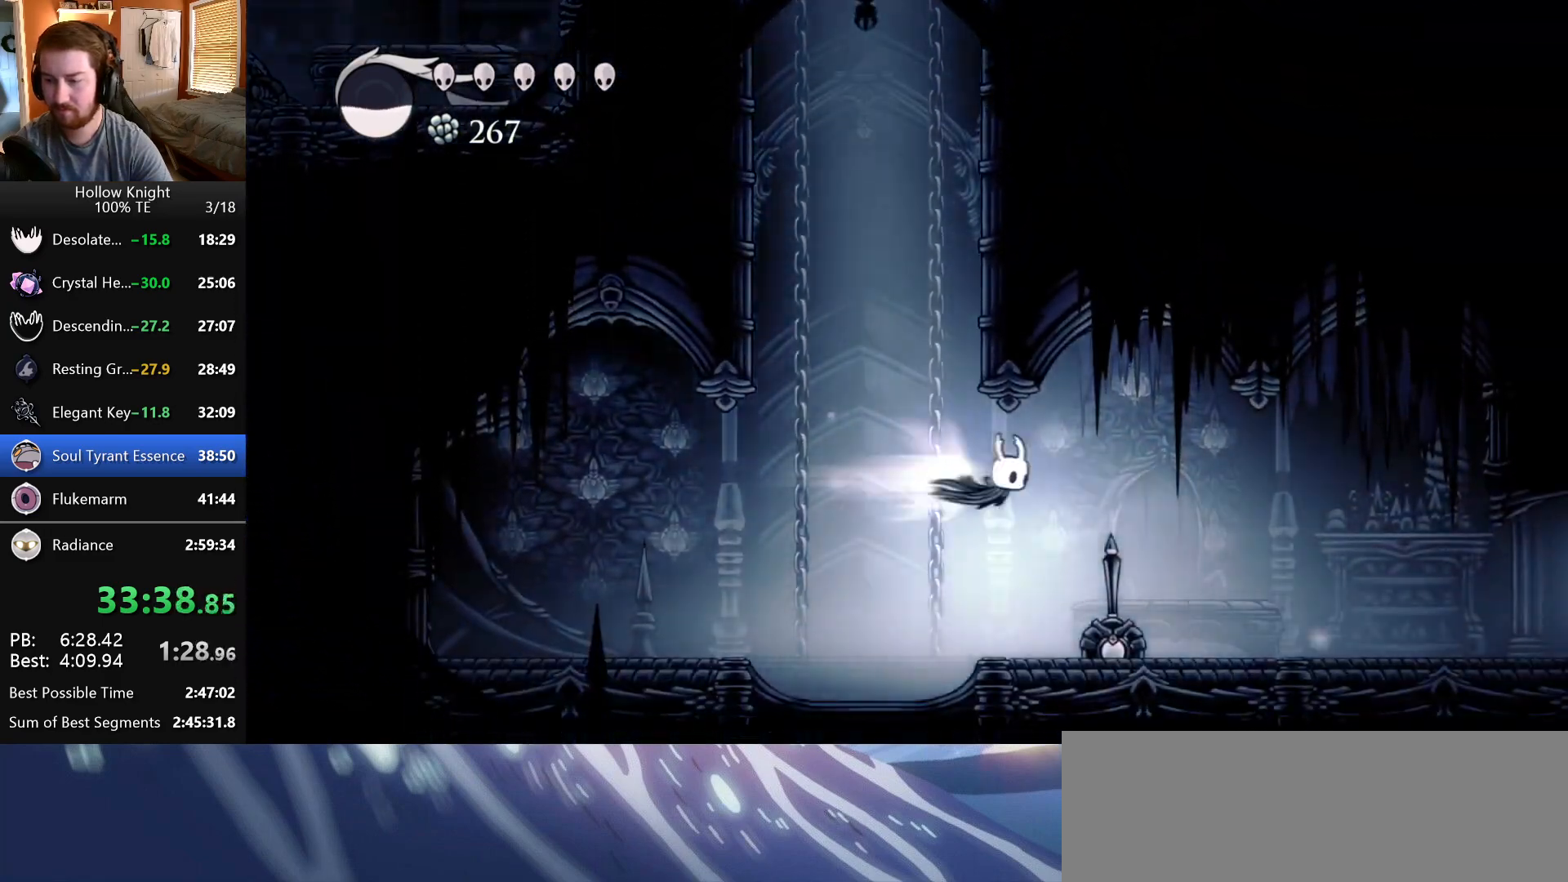
{"keys": ["right"], "events": []}
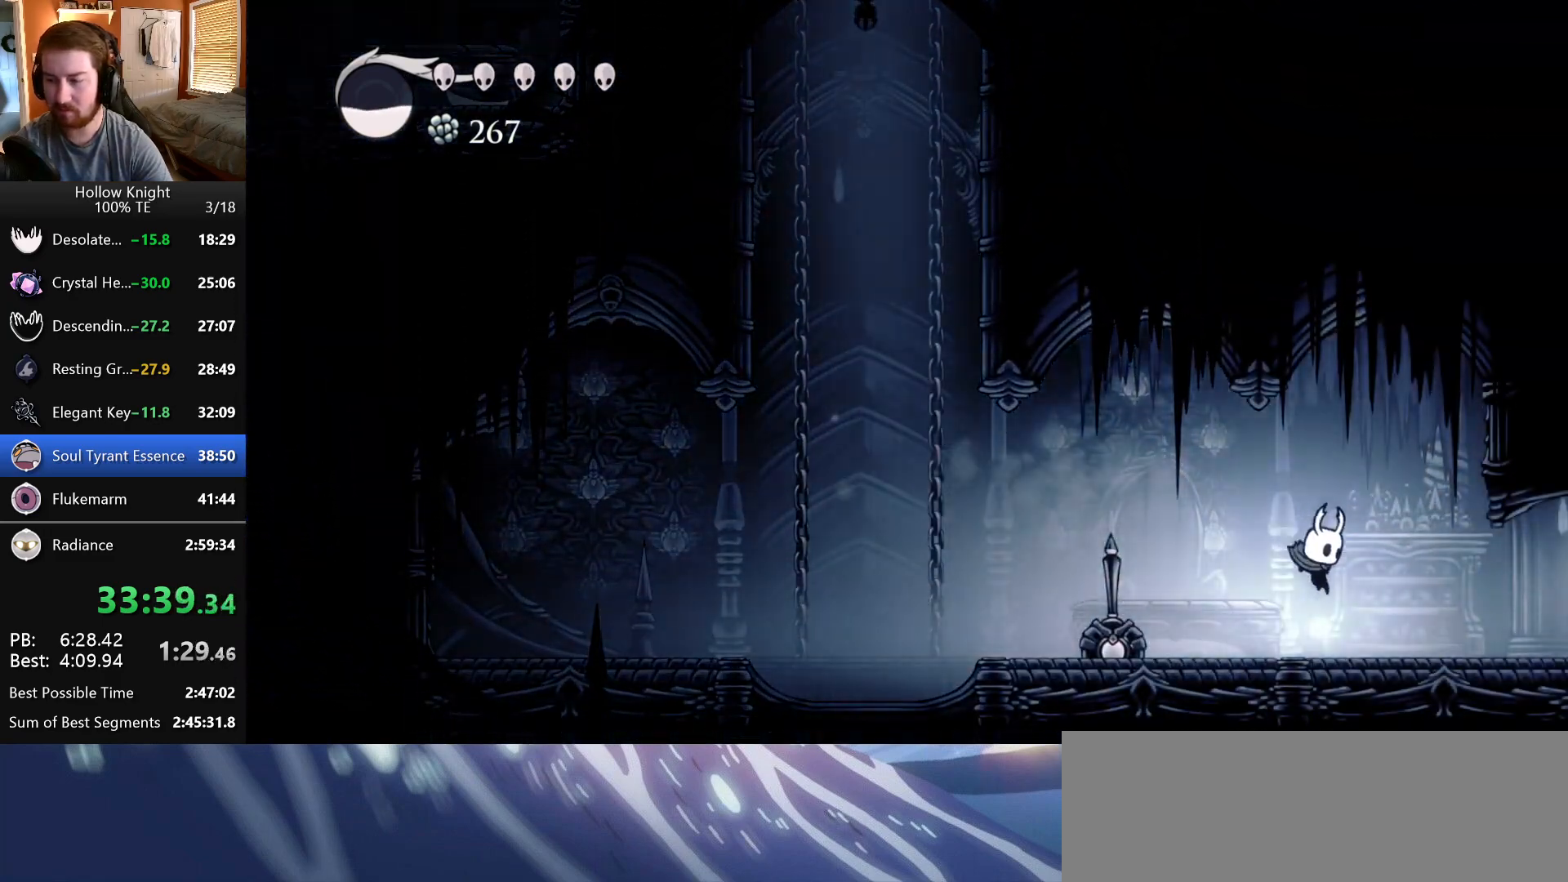
{"keys": ["inventory", "right"], "events": [[133, "inventory", "down"]]}
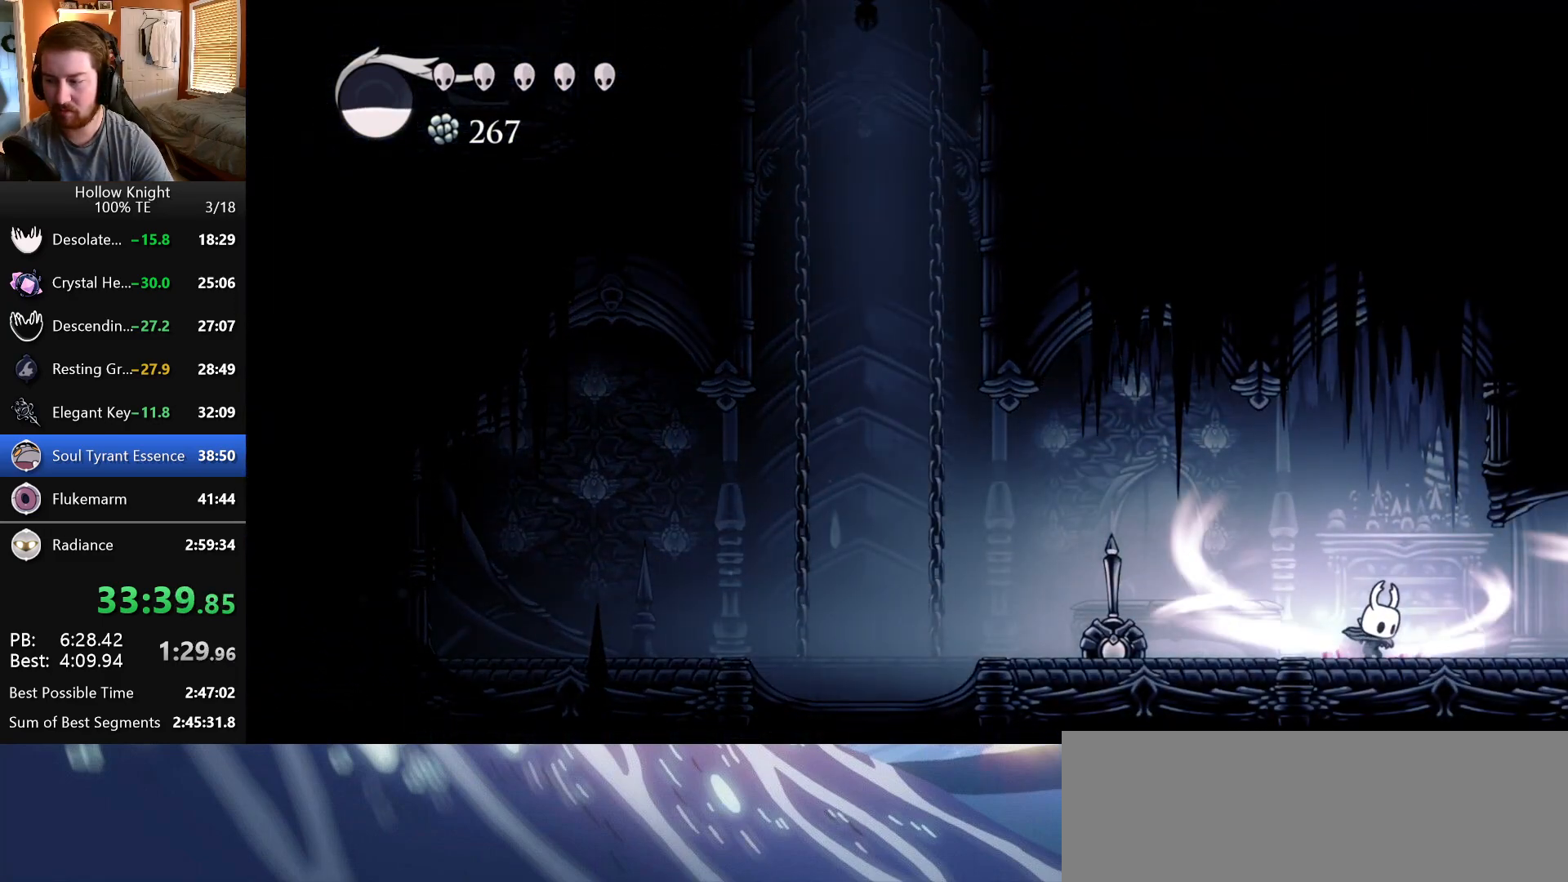
{"keys": ["inventory", "right"], "events": []}
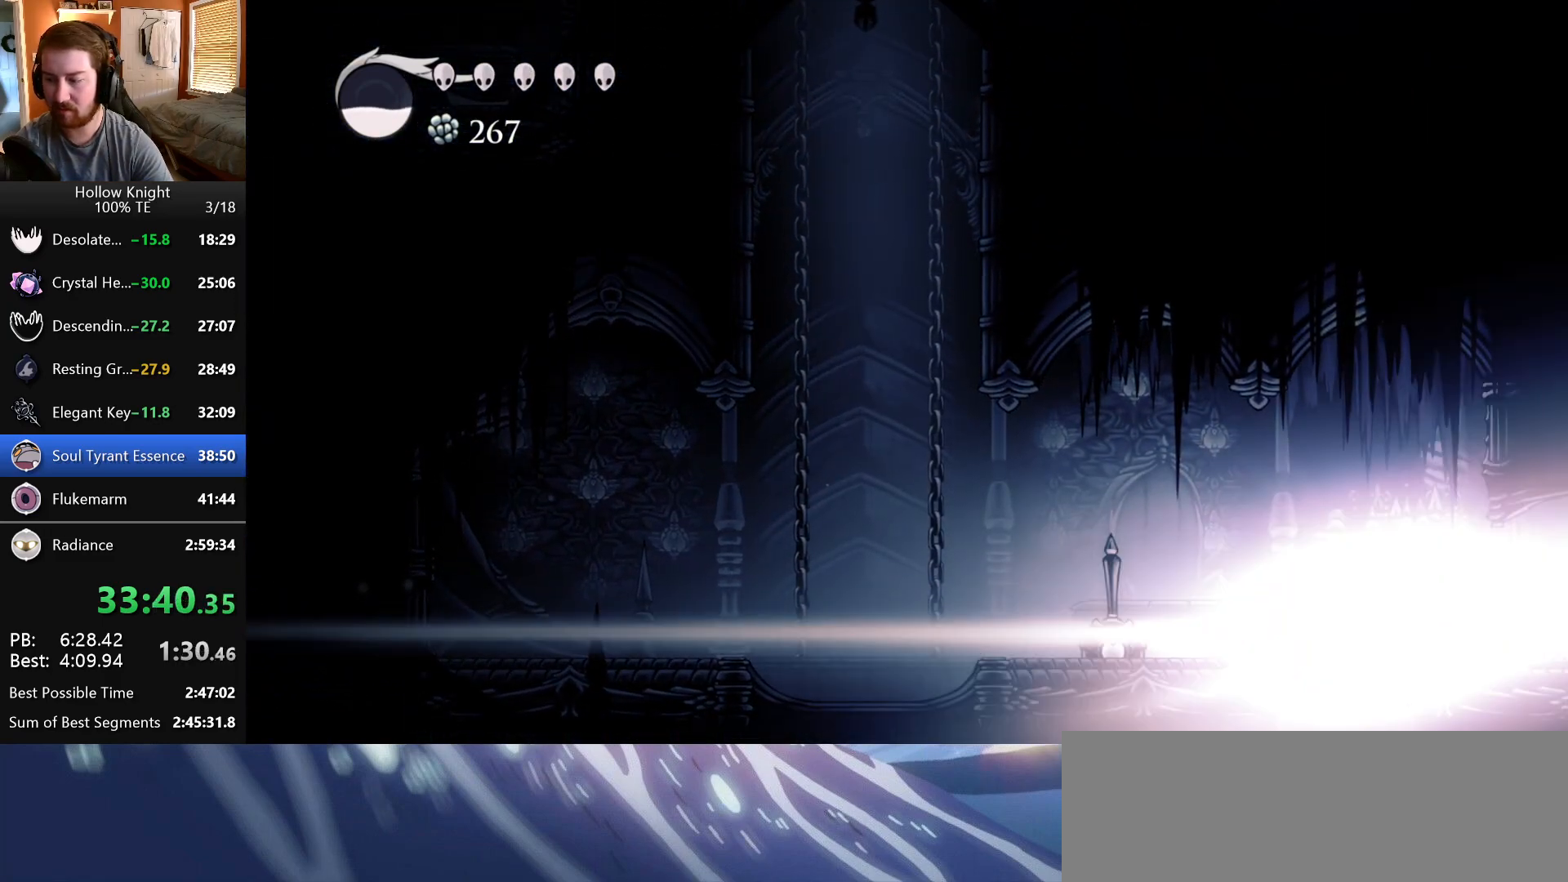
{"keys": ["right"], "events": [[33, "inventory", "up"]]}
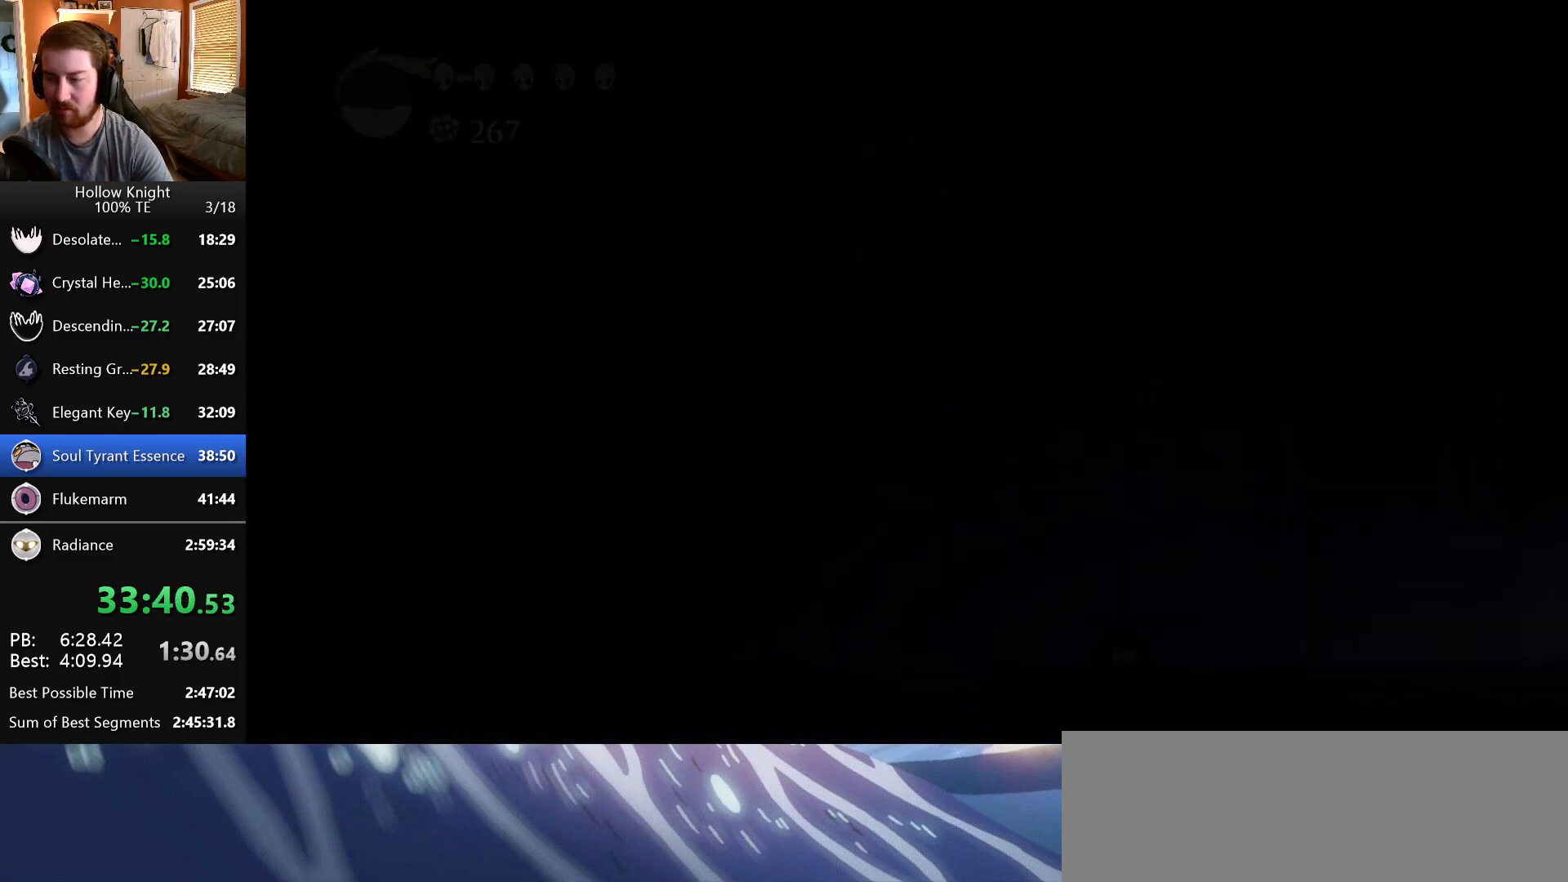
{"keys": [], "events": [[250, "right", "up"]]}
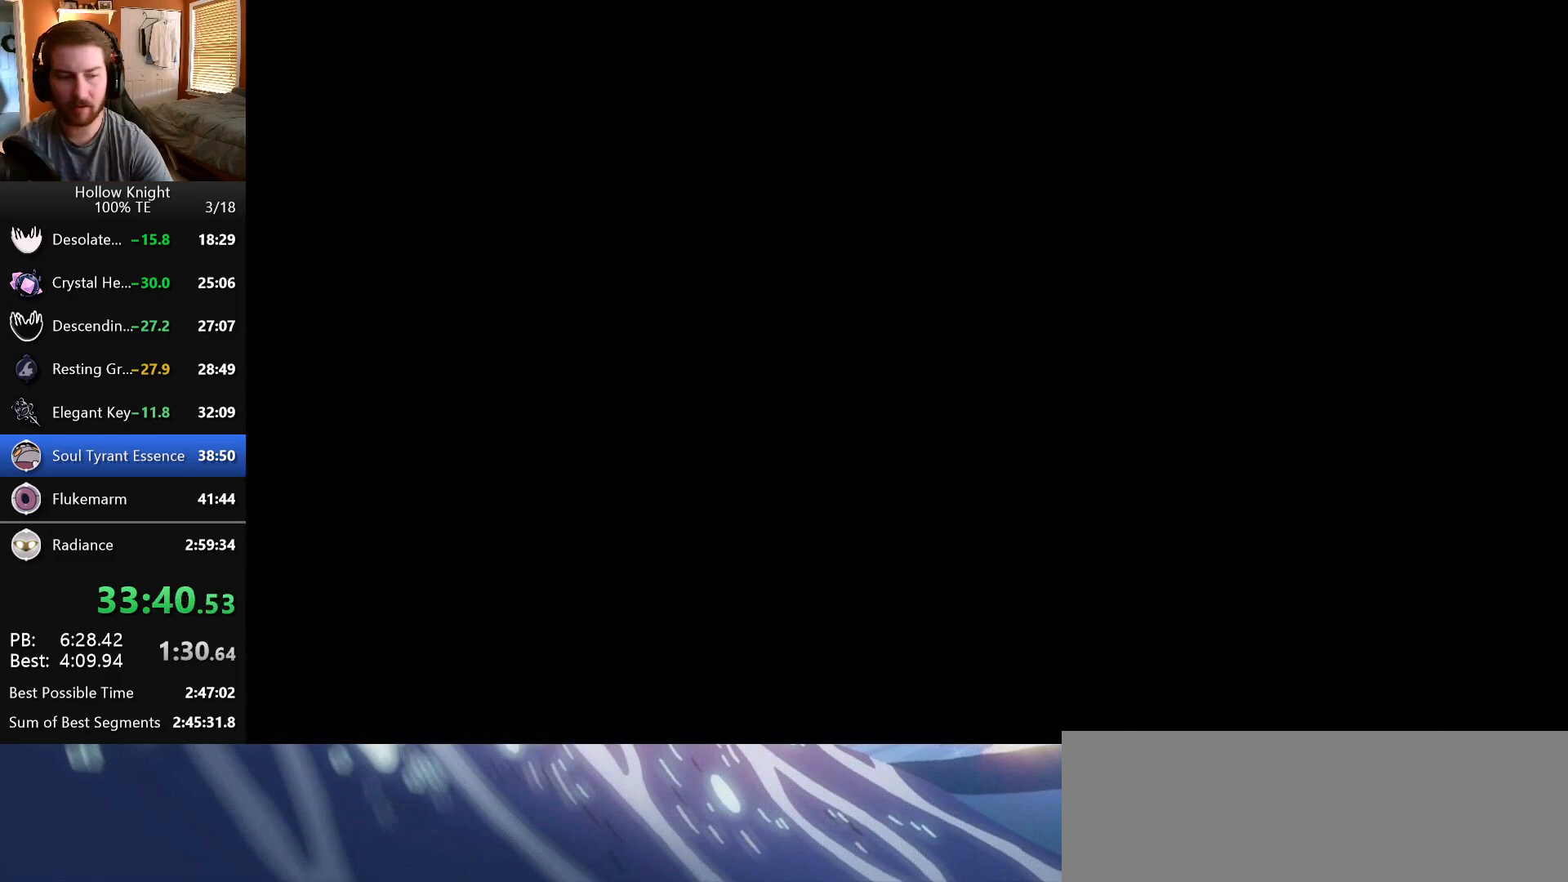
{"keys": ["right"], "events": [[67, "right", "down"]]}
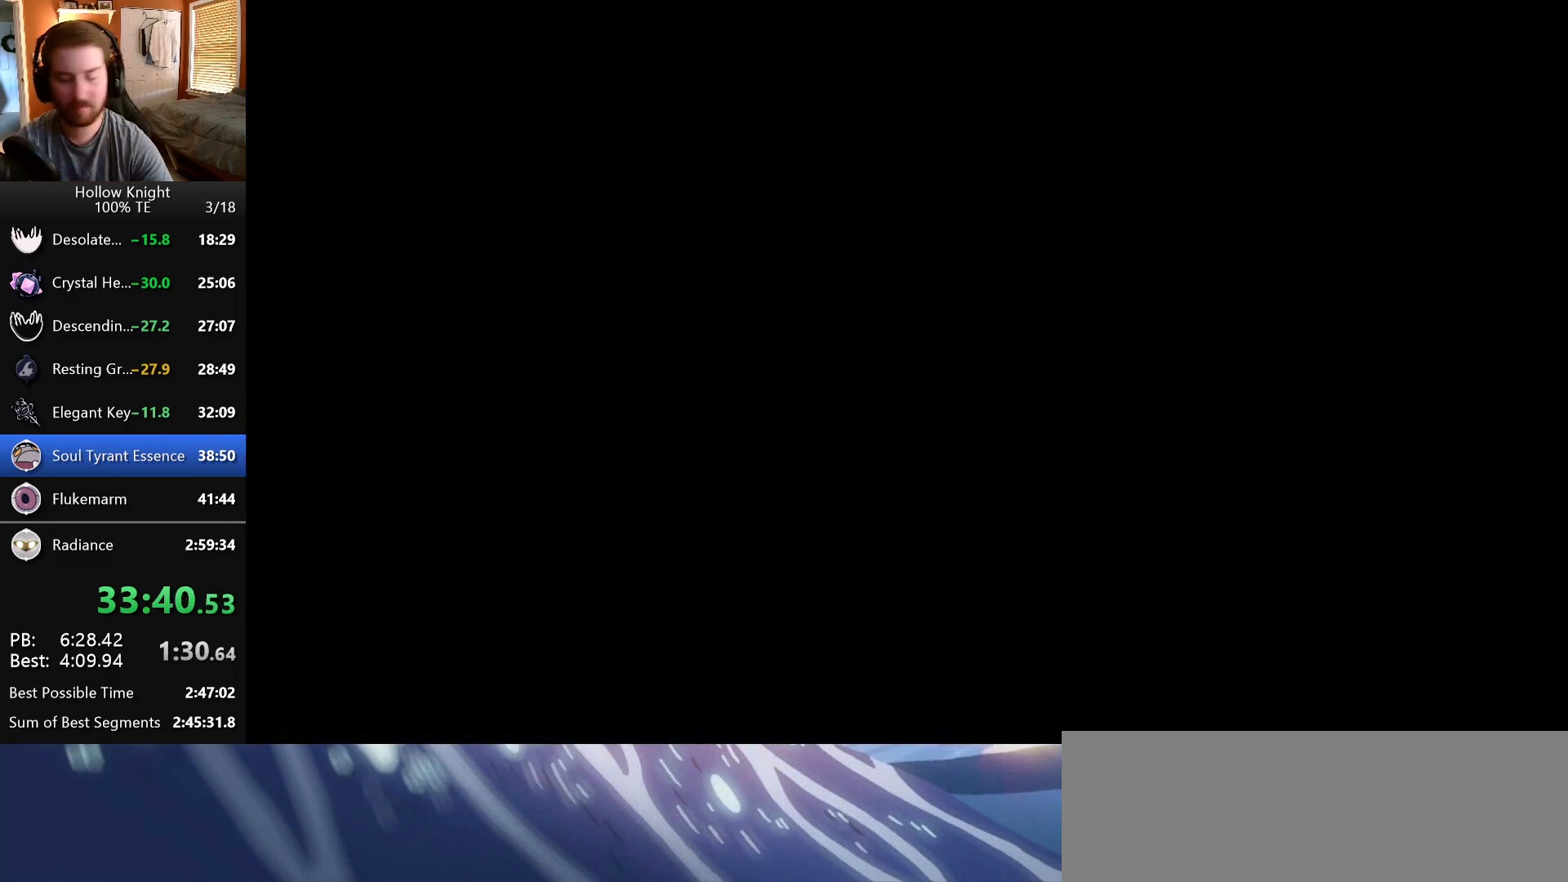
{"keys": ["right"], "events": []}
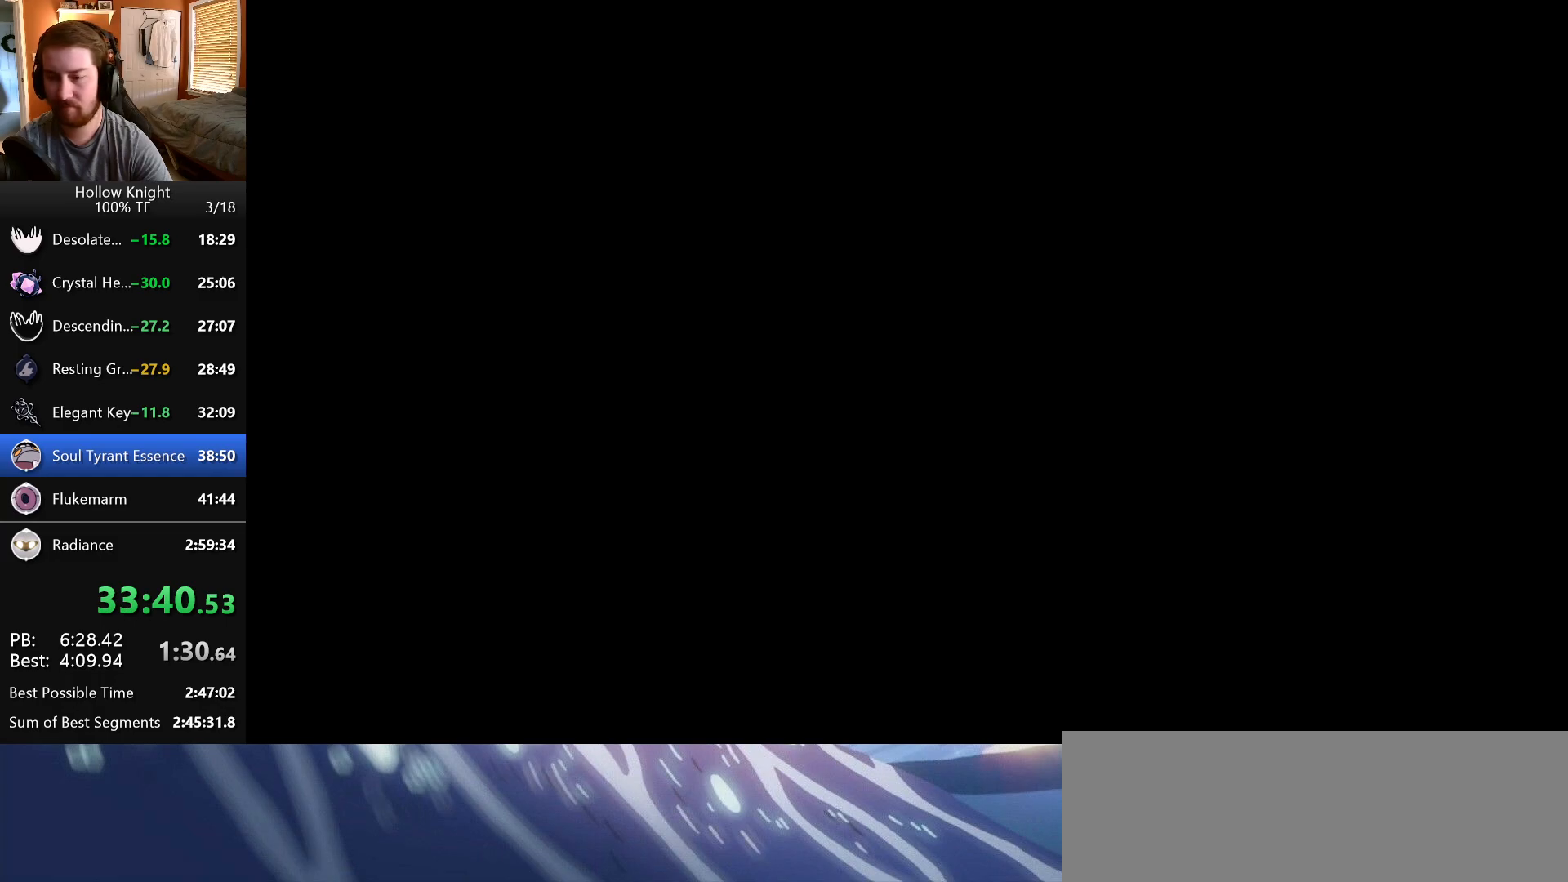
{"keys": ["right"], "events": []}
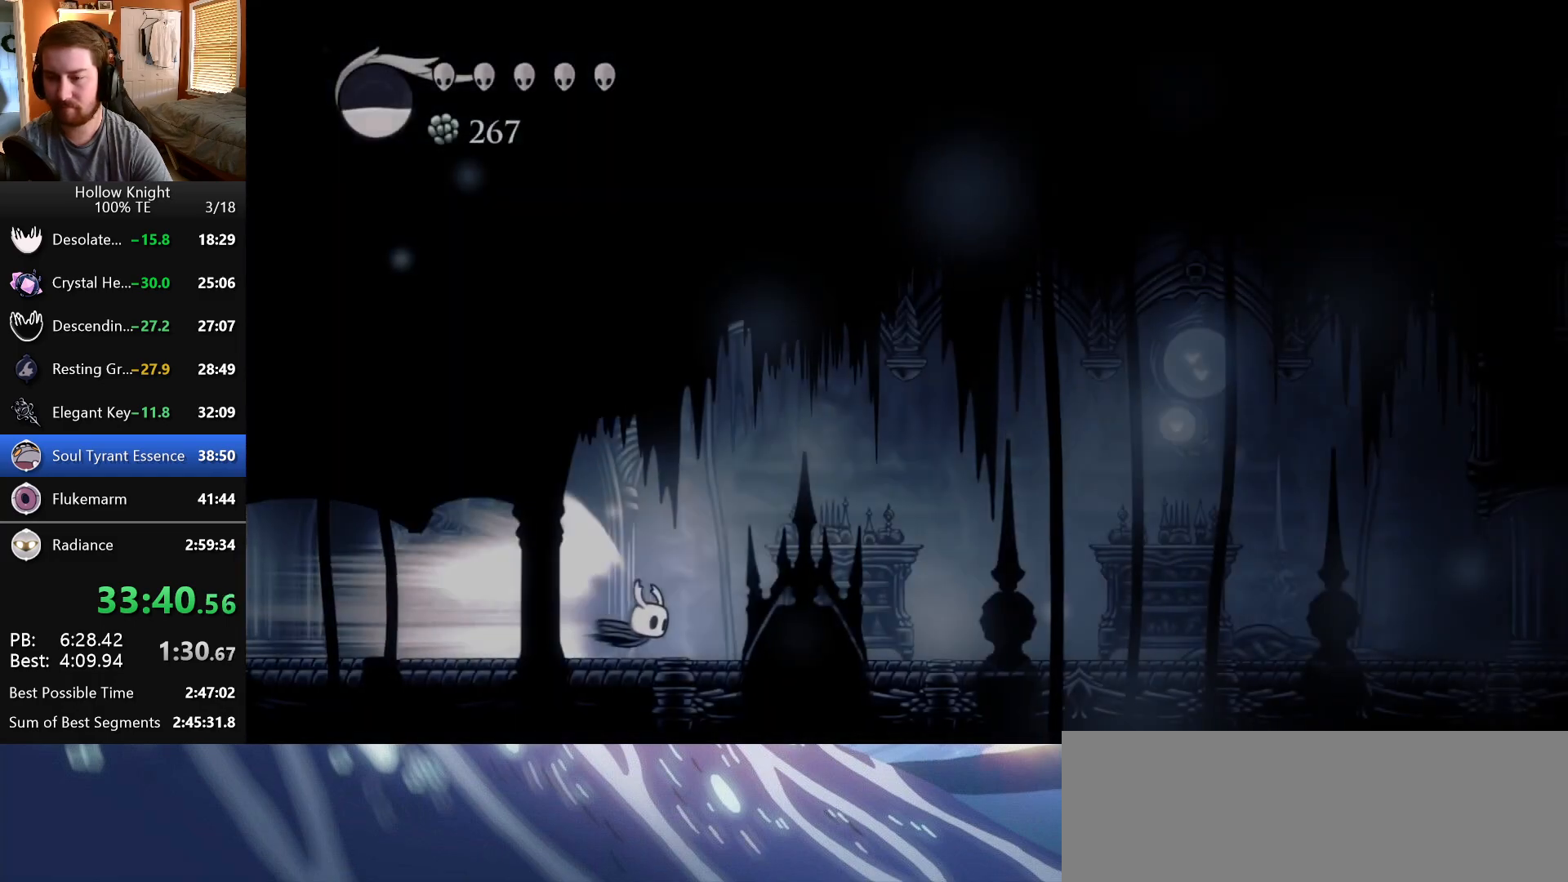
{"keys": ["right"], "events": []}
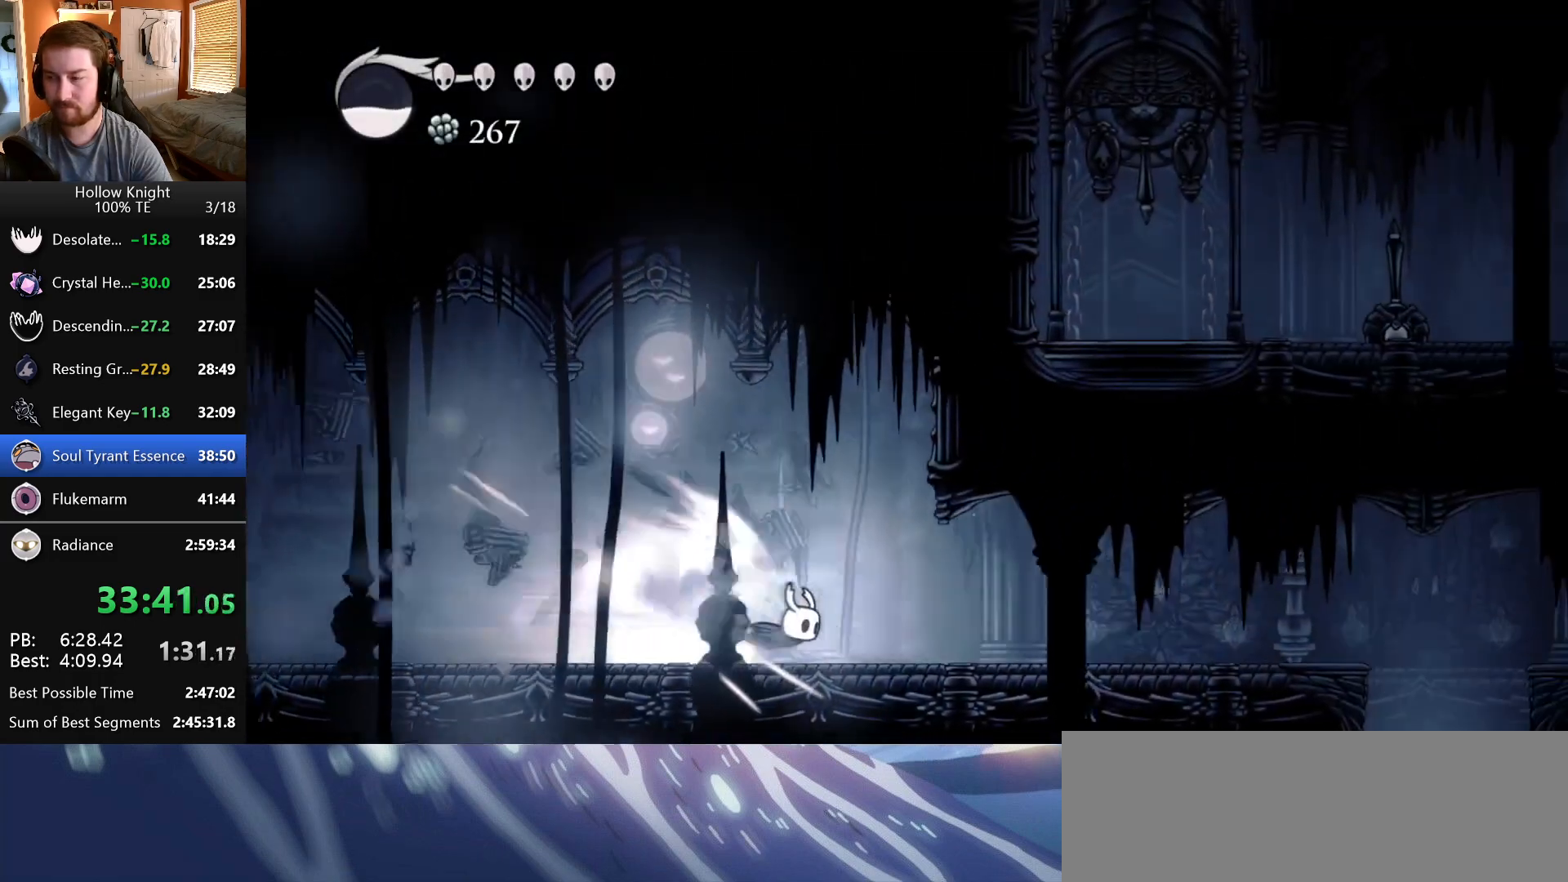
{"keys": ["right"], "events": []}
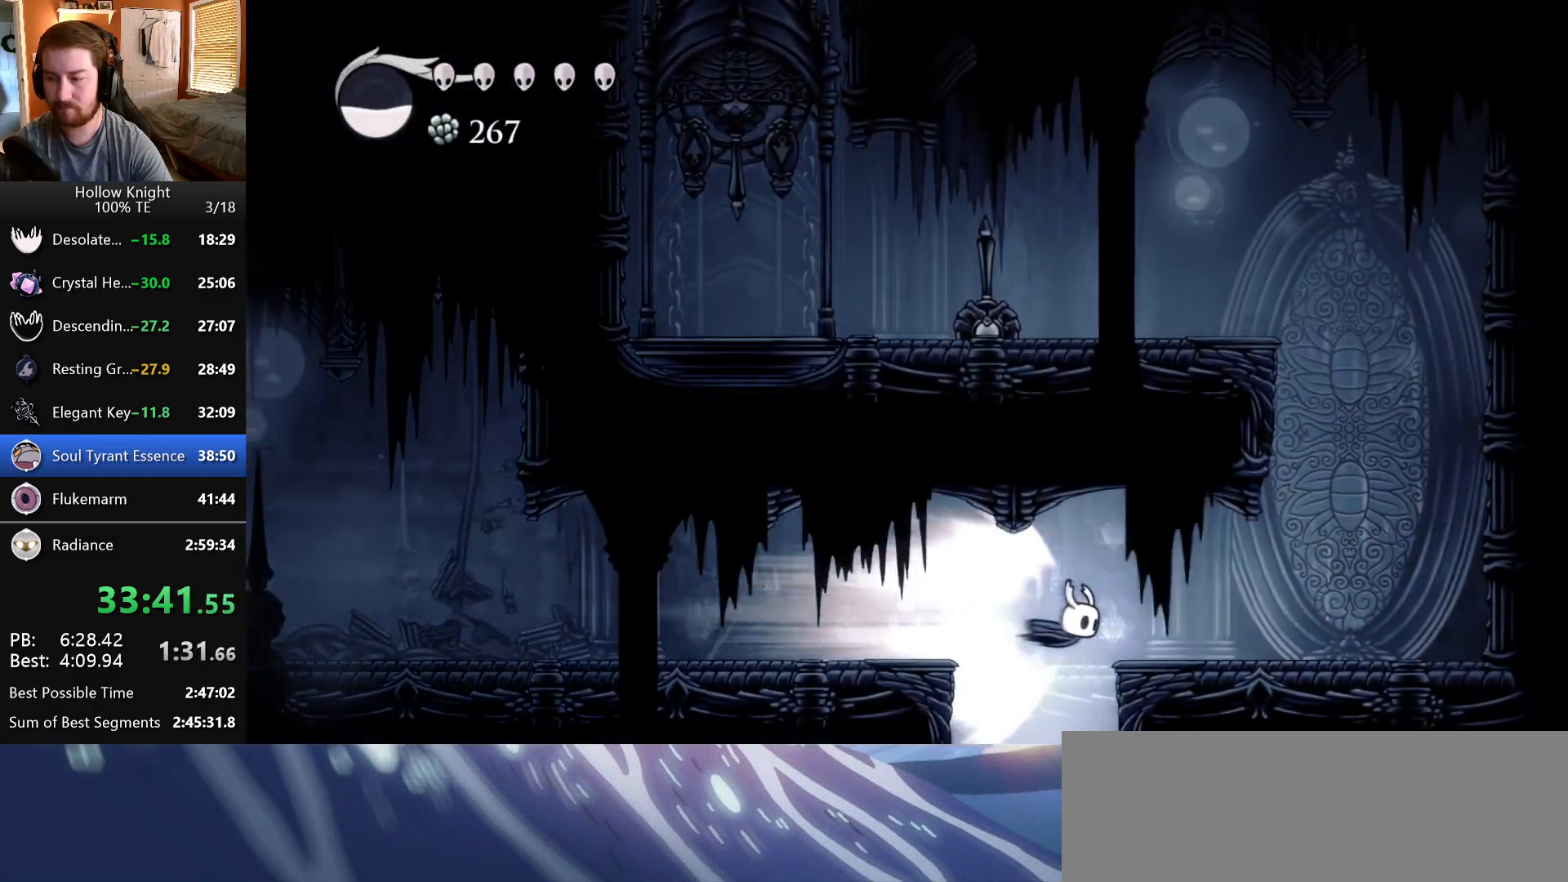
{"keys": [], "events": [[50, "inventory", "down"], [233, "inventory", "up"], [300, "right", "up"]]}
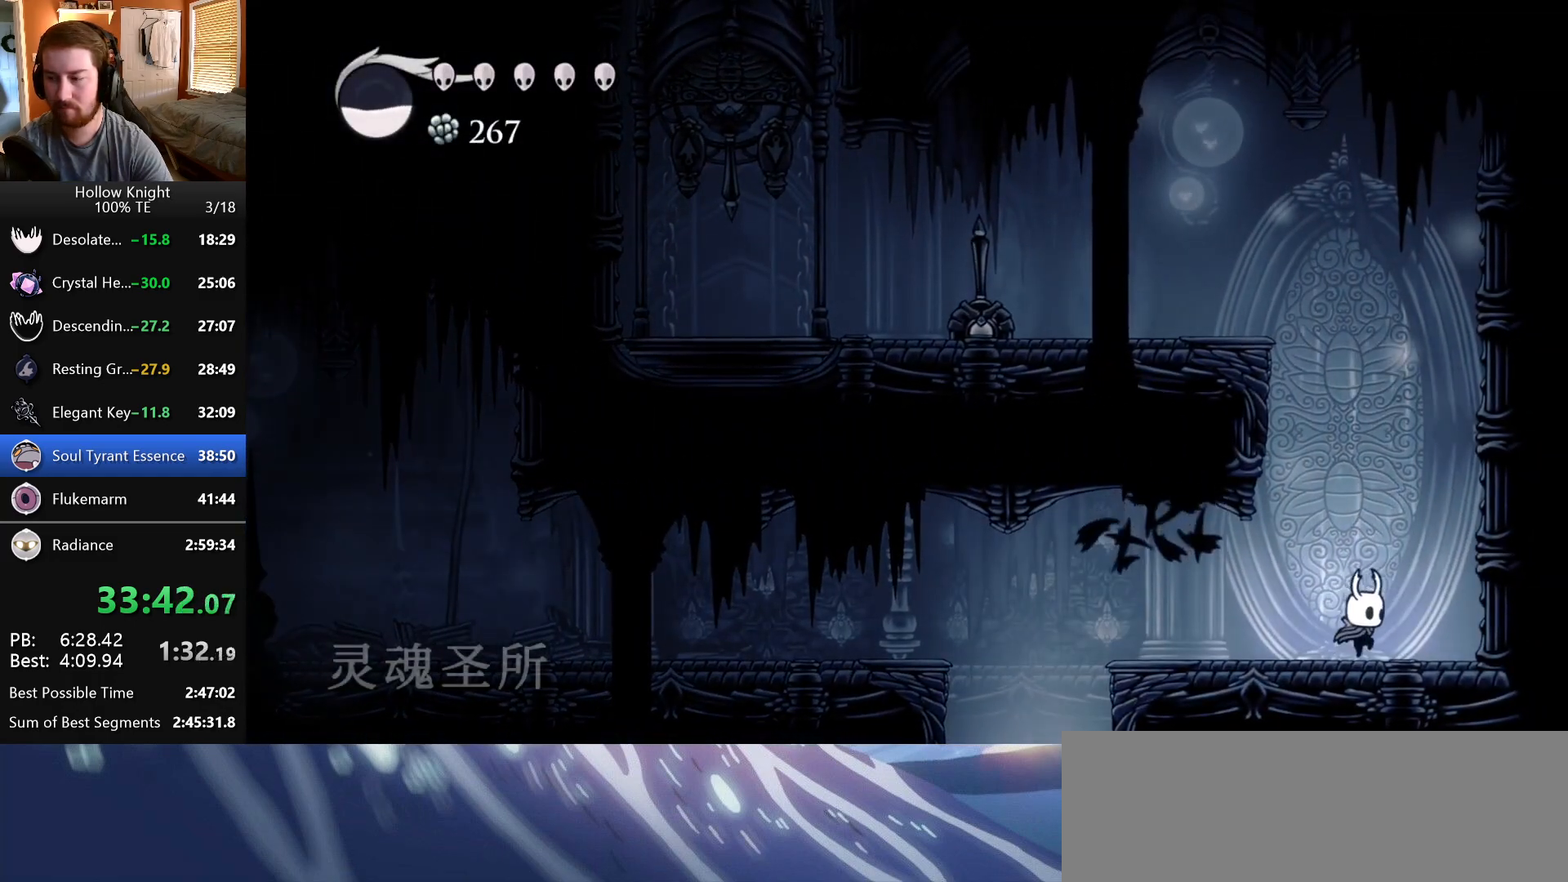
{"keys": ["left"], "events": [[133, "jump", "down"], [167, "left", "down"], [467, "jump", "up"]]}